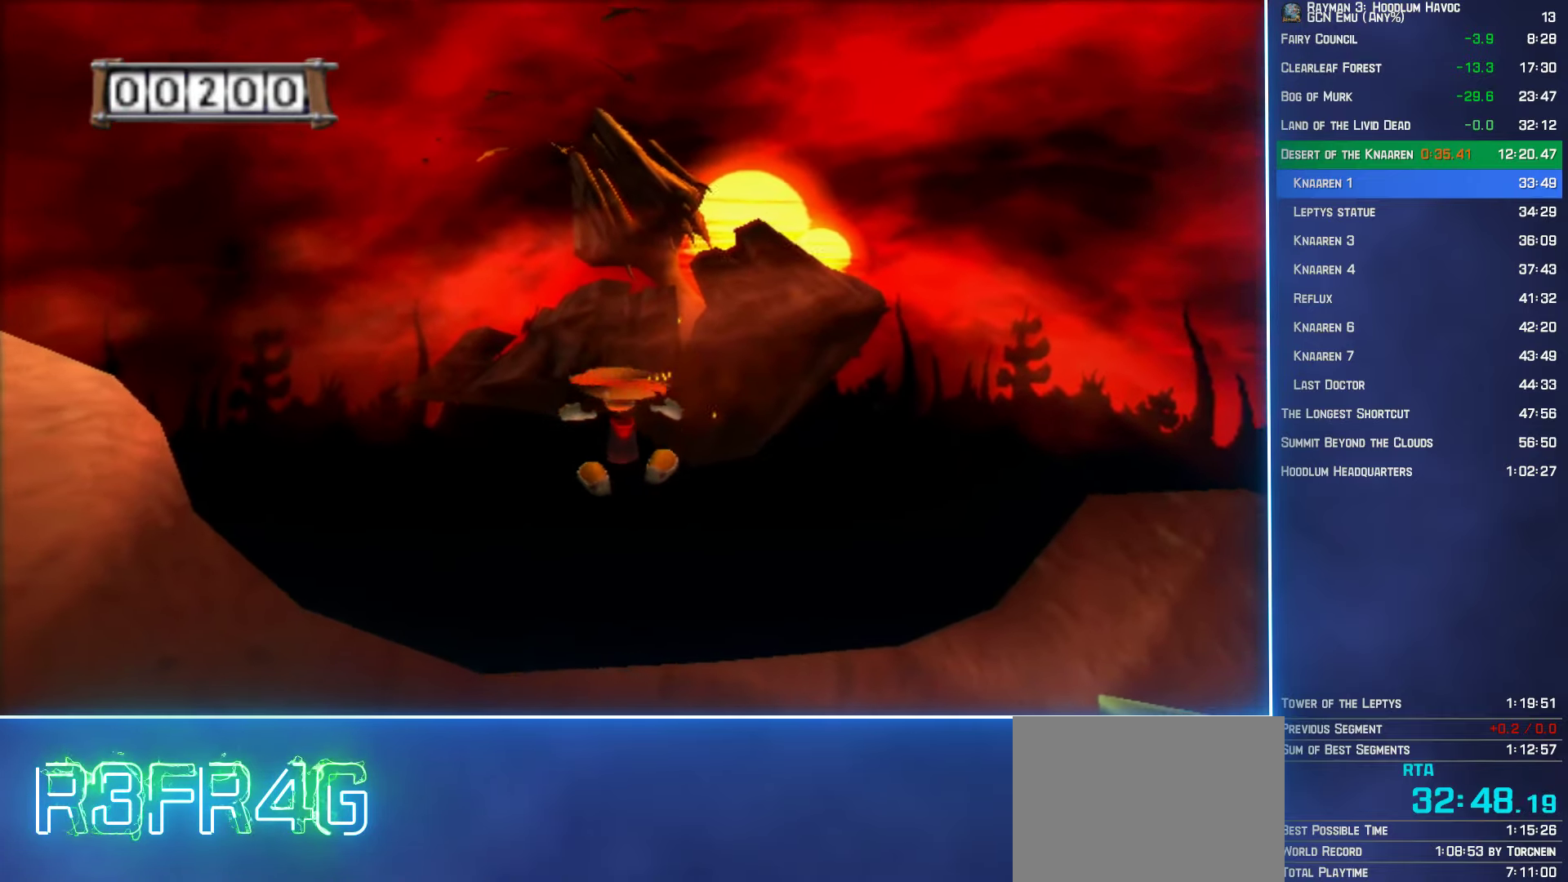
Gameplay with a controller (Xbox layout); each line is a JSON object with the inputs held at the frame after it. "button_events" lists button changes between this image and that frame as [ms after this image, input, new state], when the widget could be followed in between (sticks are given only as held states). Not read: L3 R3.
{"buttons": ["A"], "left_stick": "up", "right_stick": "center", "button_events": []}
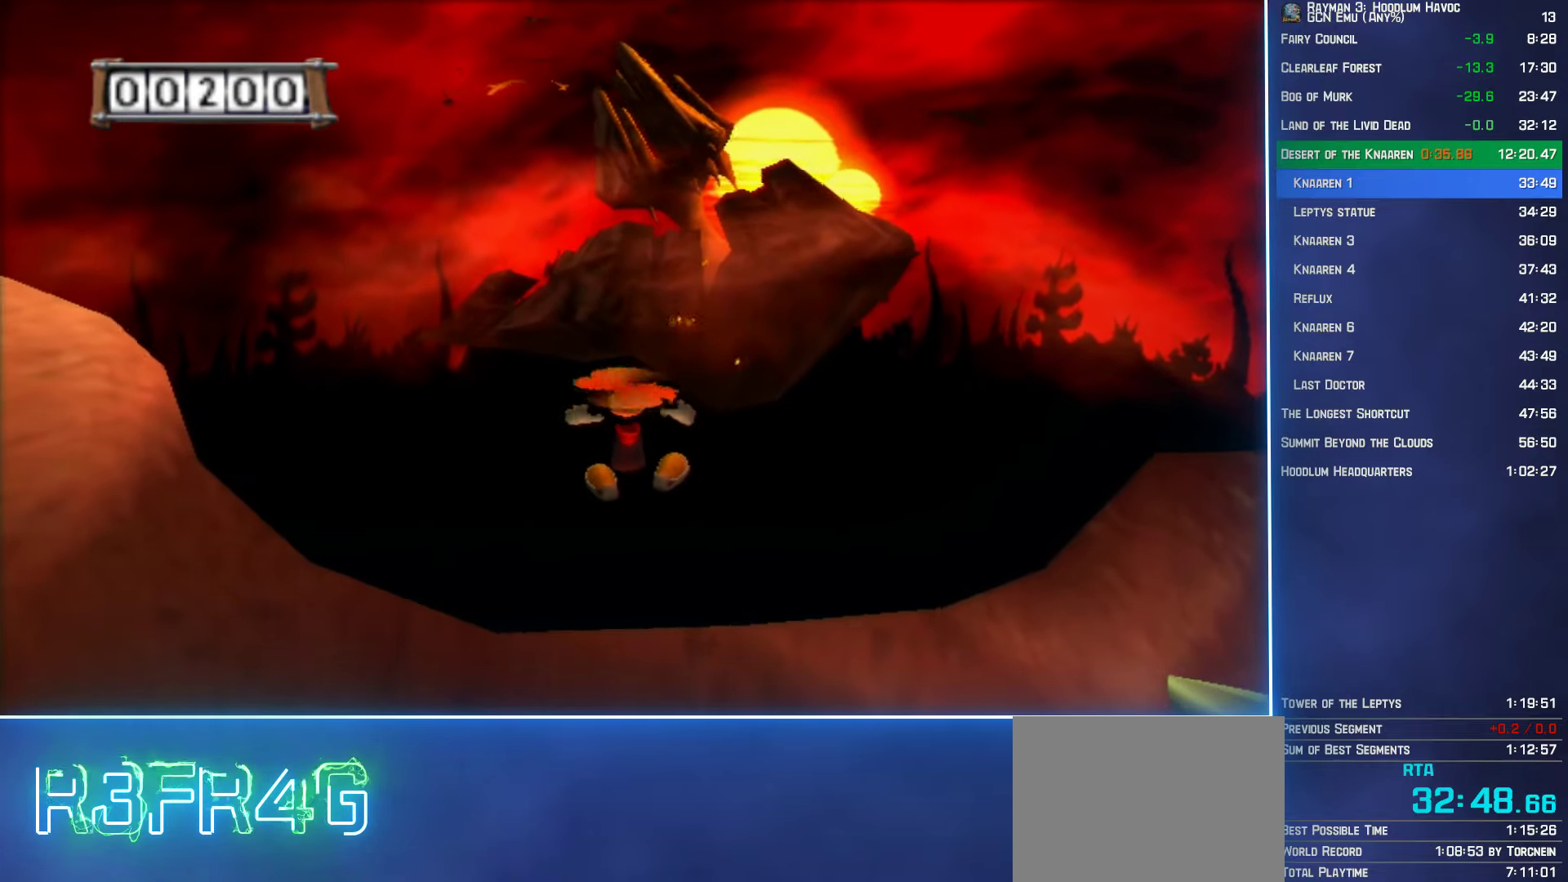
{"buttons": ["A"], "left_stick": "up", "right_stick": "center", "button_events": []}
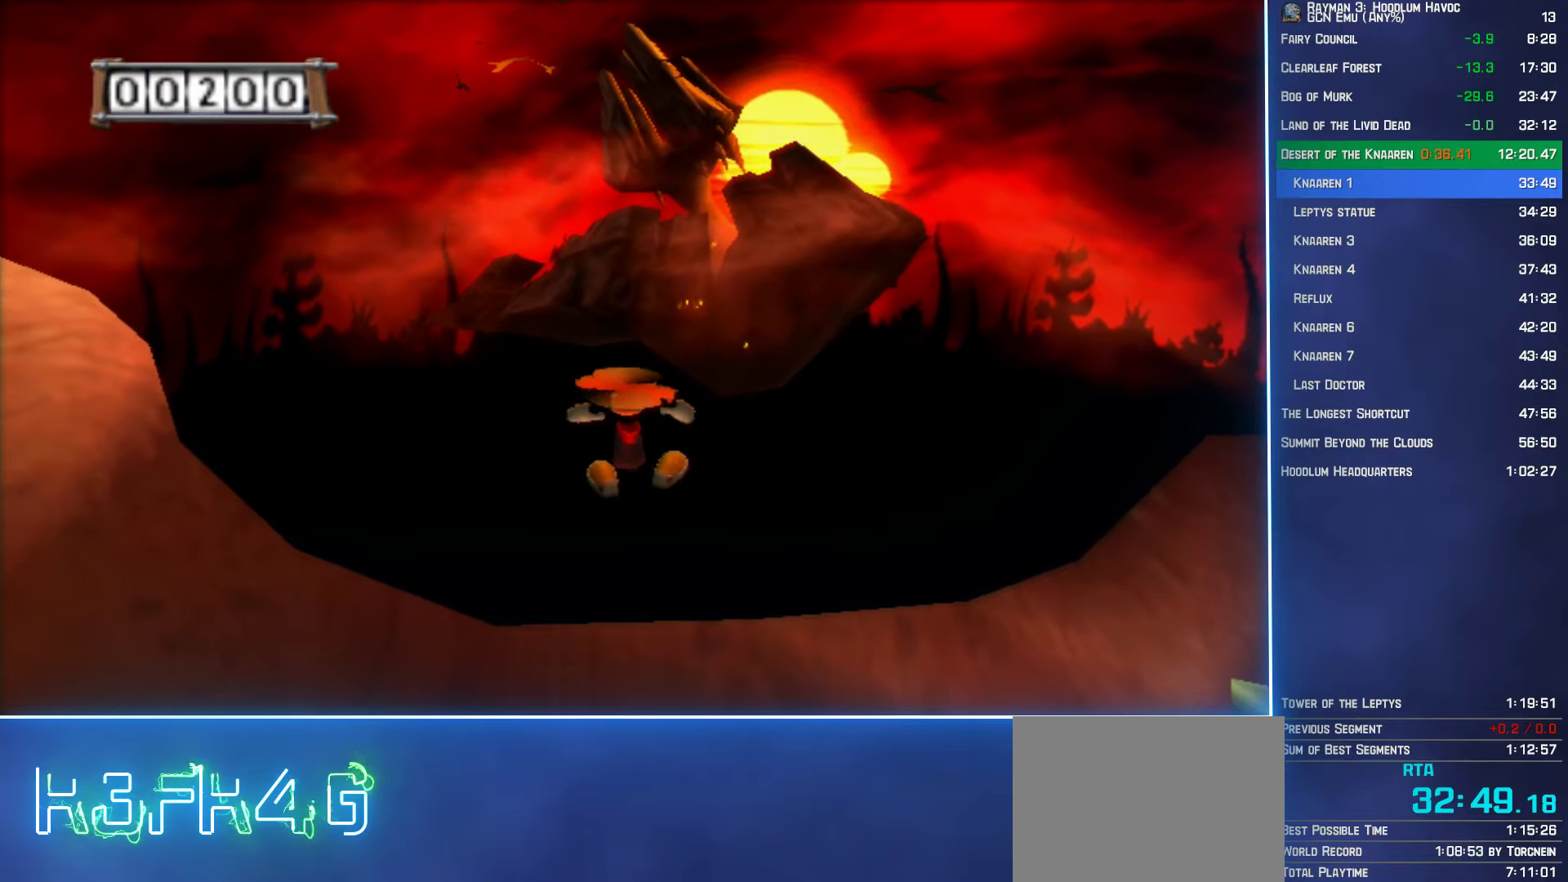
{"buttons": ["A"], "left_stick": "up", "right_stick": "center", "button_events": []}
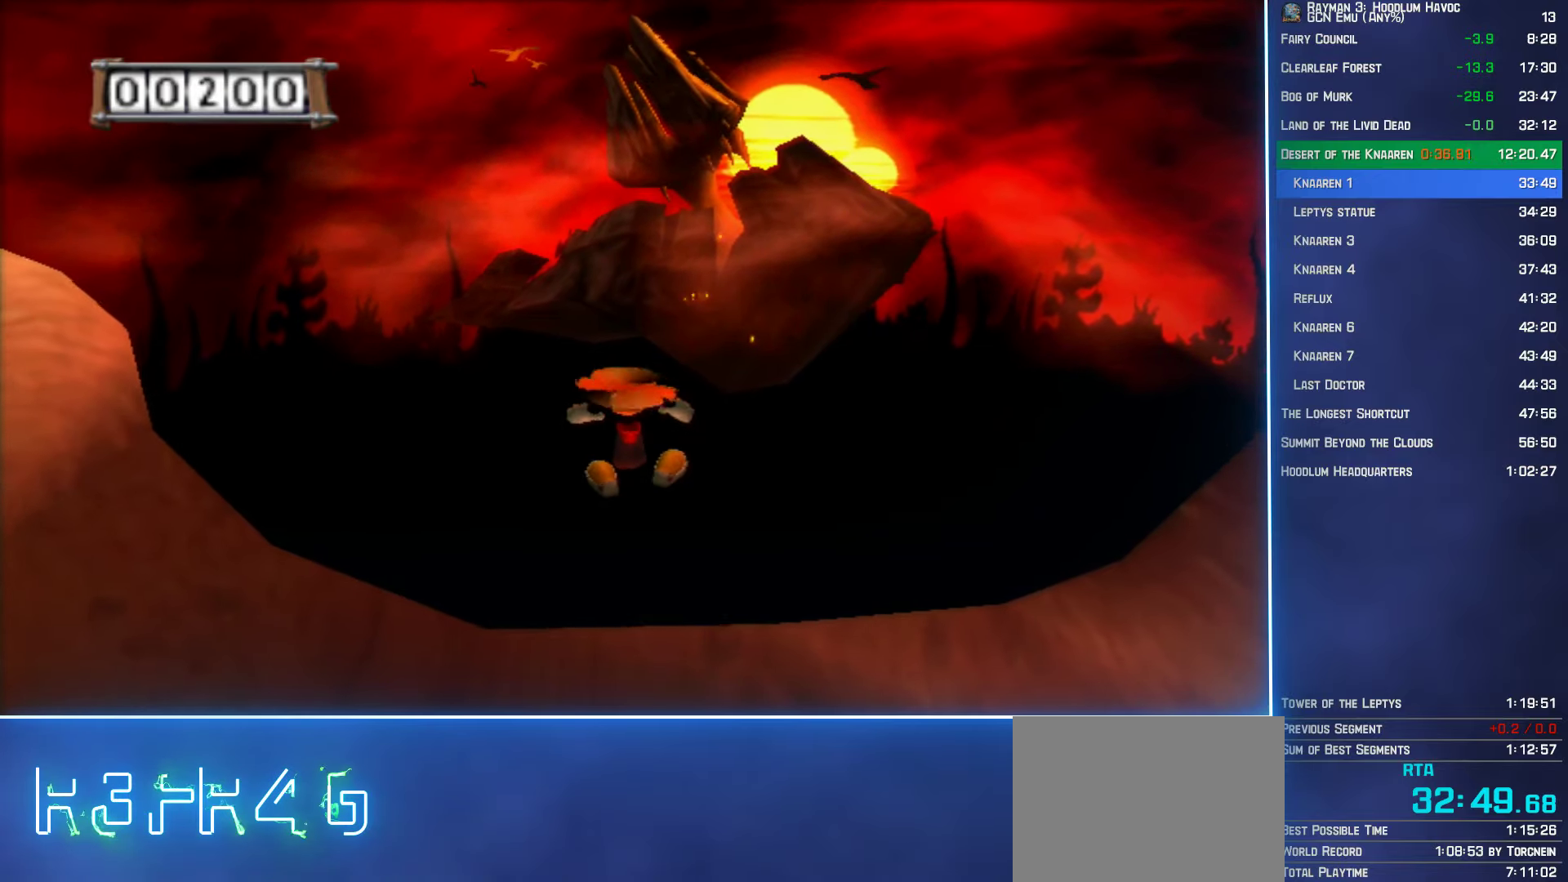
{"buttons": ["A"], "left_stick": "up", "right_stick": "center", "button_events": []}
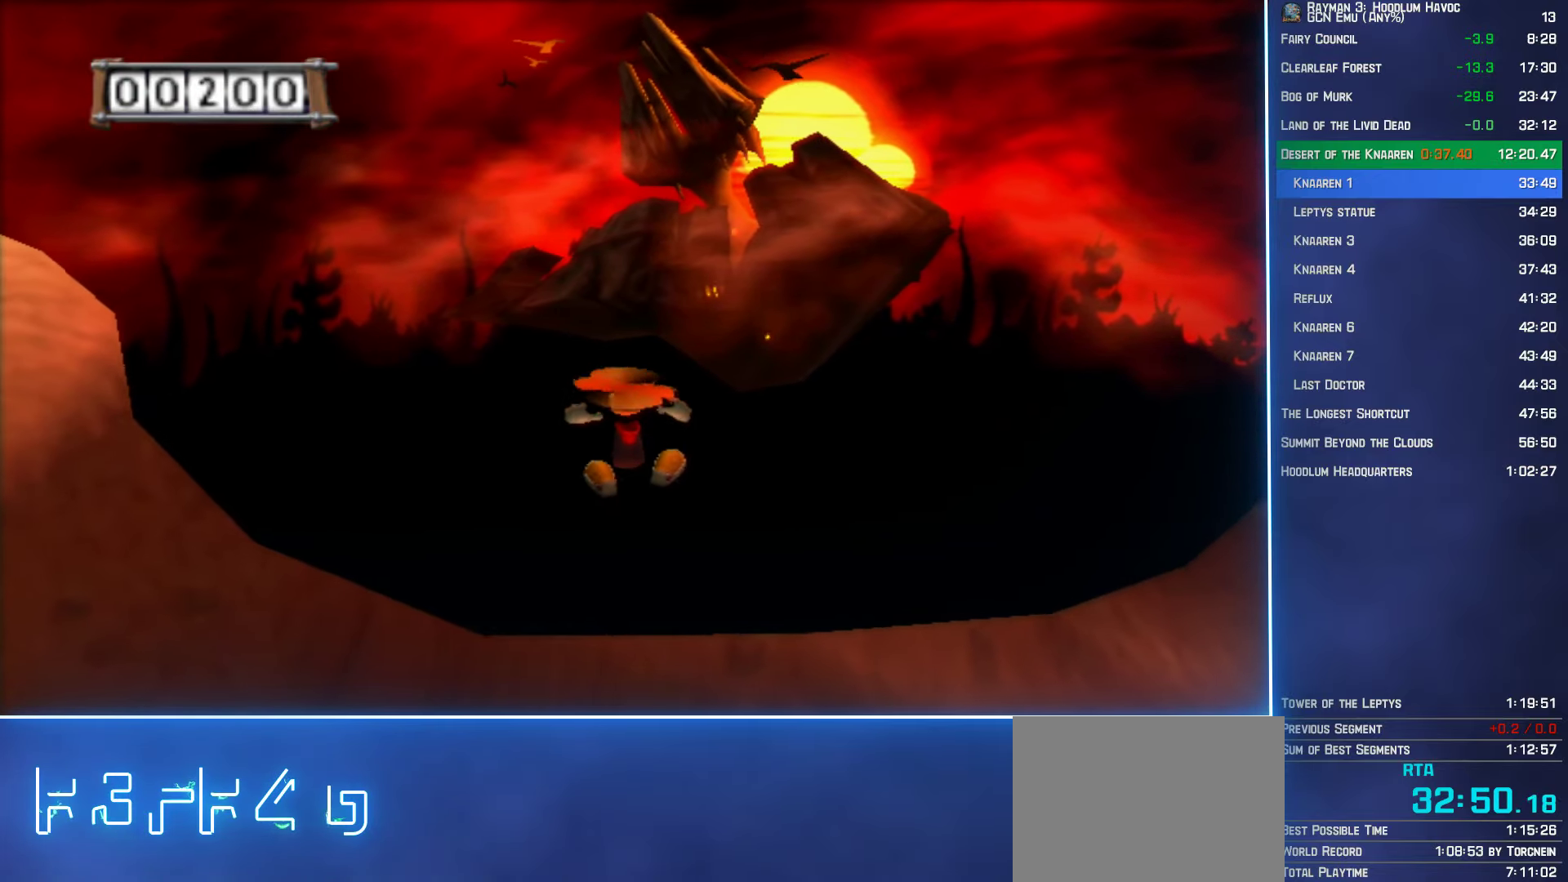
{"buttons": ["A"], "left_stick": "up", "right_stick": "center", "button_events": []}
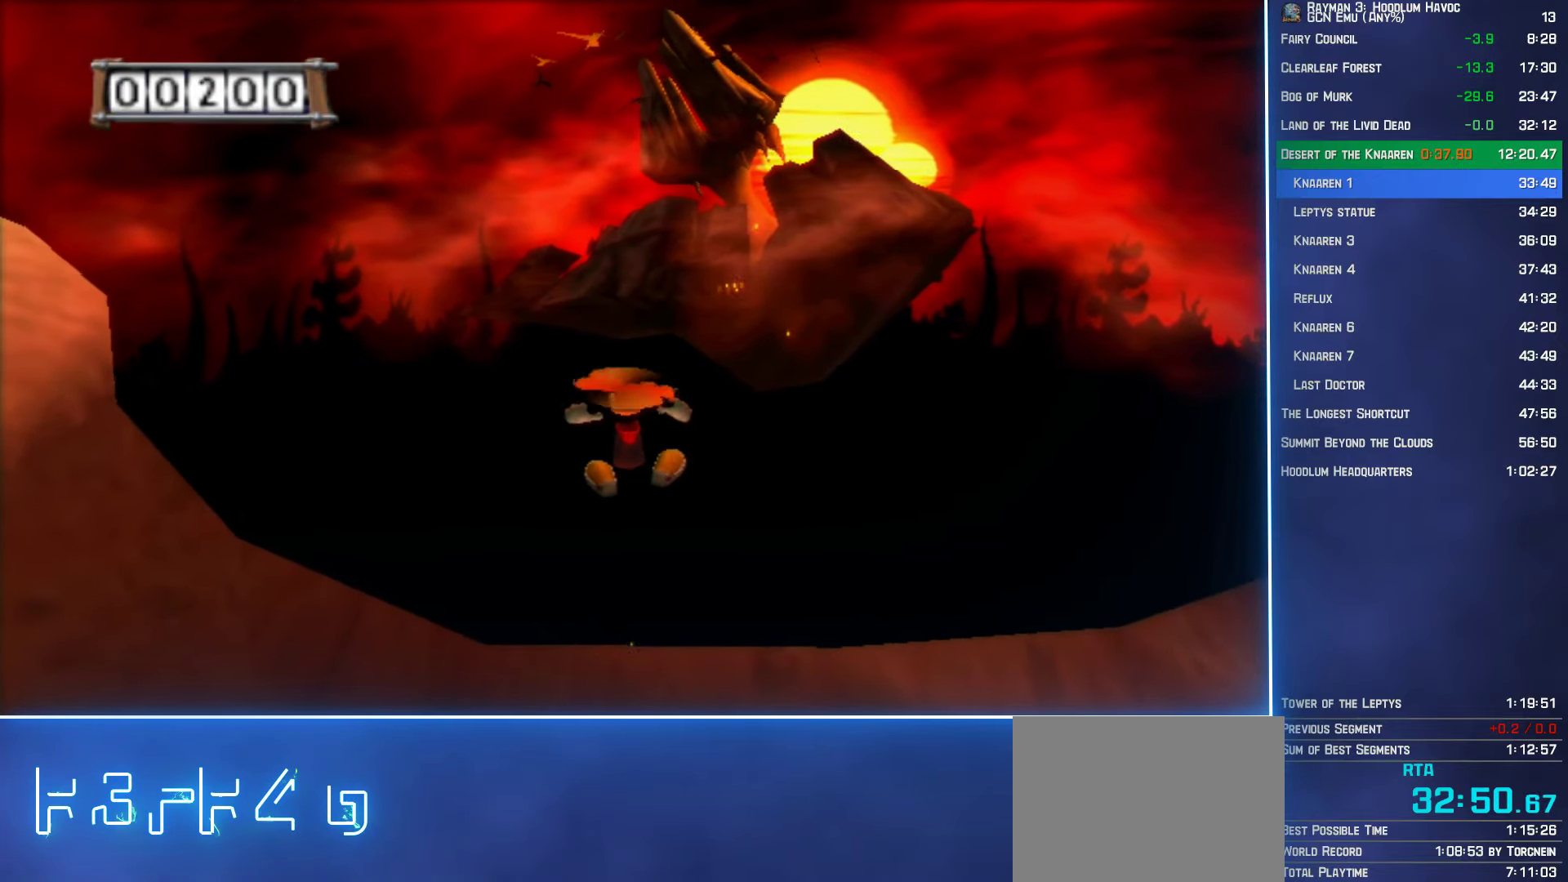
{"buttons": ["A"], "left_stick": "up", "right_stick": "center", "button_events": []}
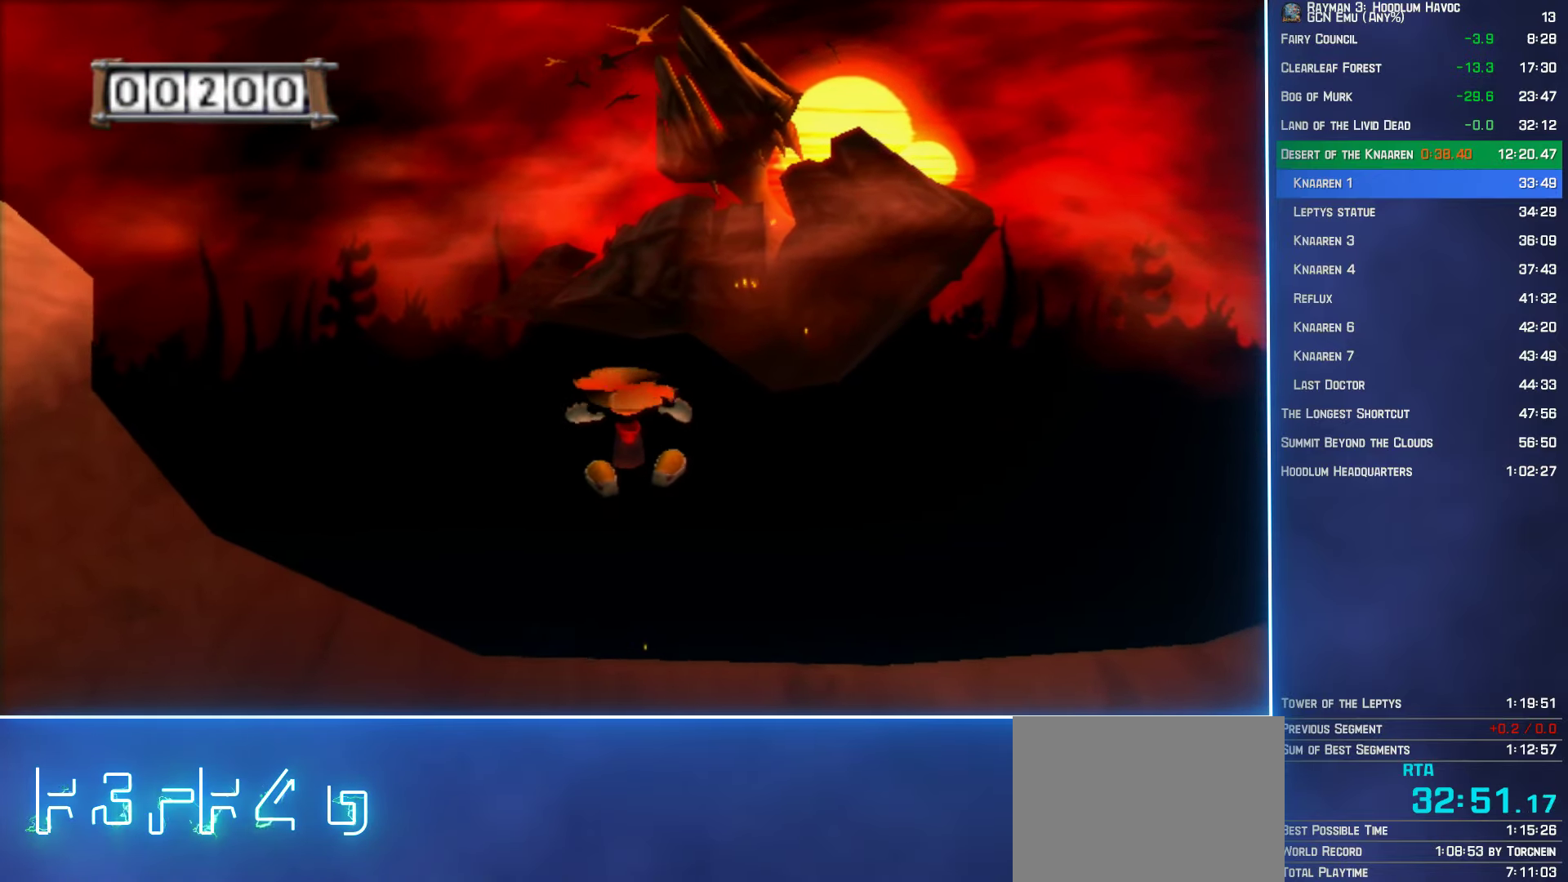
{"buttons": ["A"], "left_stick": "up", "right_stick": "center", "button_events": []}
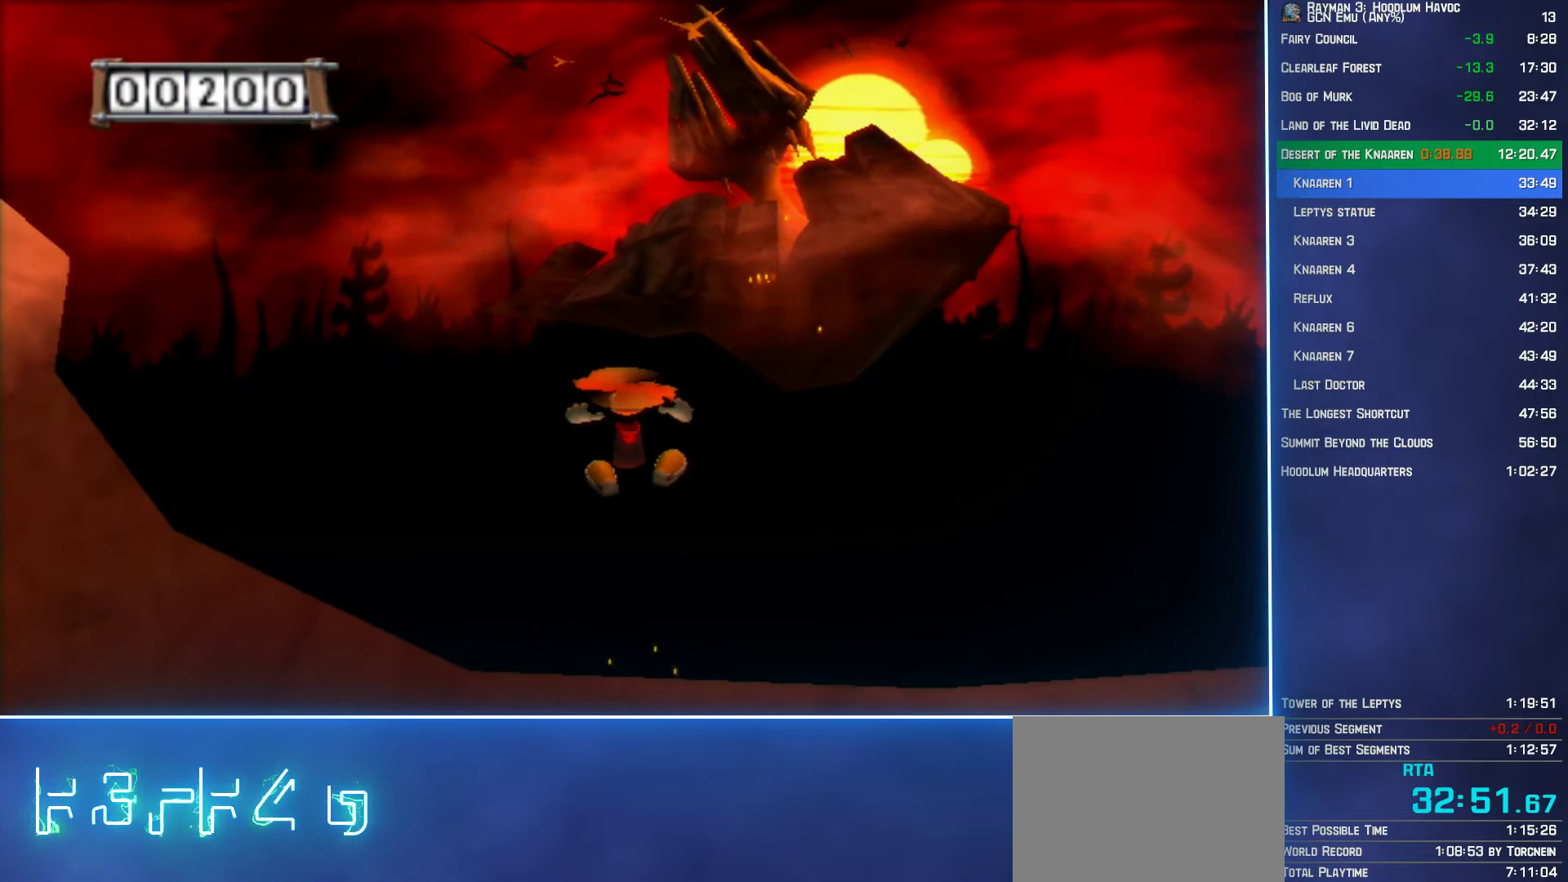
{"buttons": ["A"], "left_stick": "up", "right_stick": "center", "button_events": []}
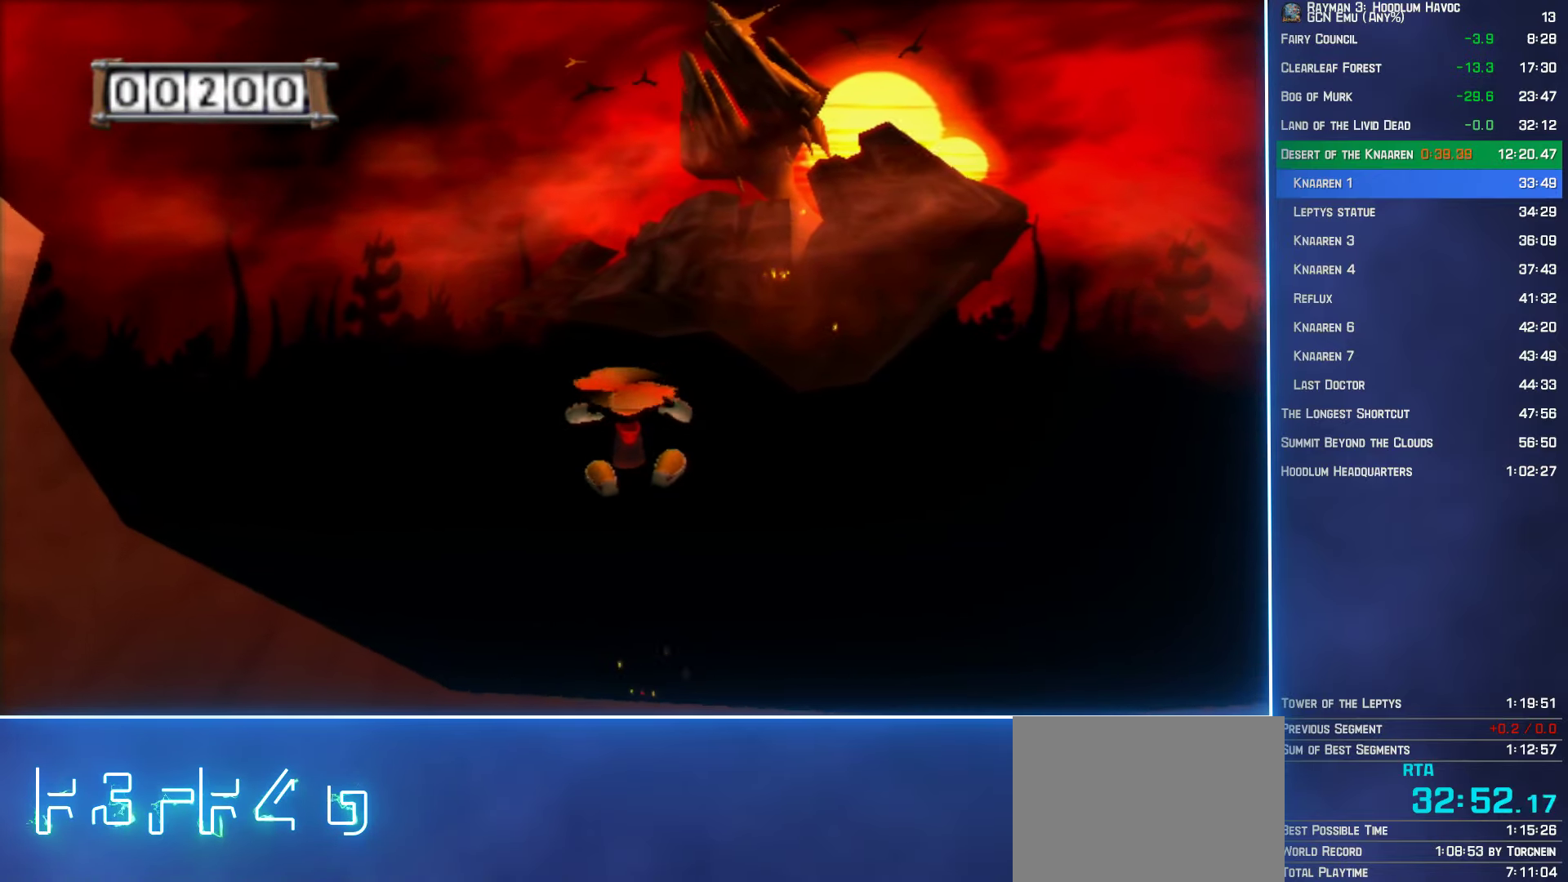
{"buttons": ["A"], "left_stick": "up-left", "right_stick": "center", "button_events": []}
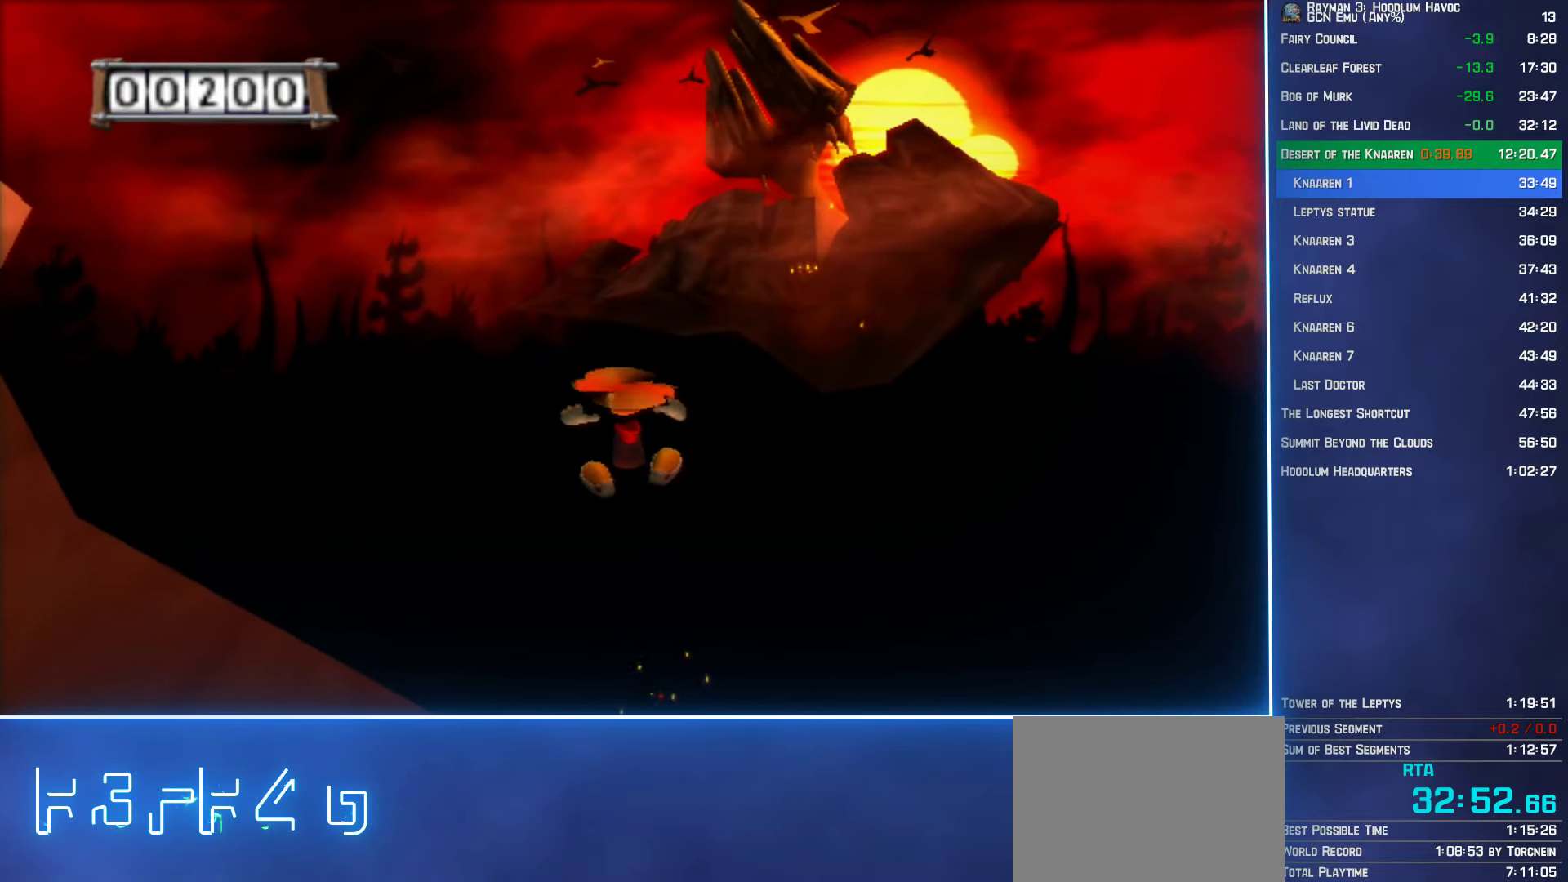
{"buttons": ["A"], "left_stick": "up-left", "right_stick": "center", "button_events": [[67, "R2", "down"], [184, "R2", "up"], [334, "R2", "down"], [434, "R2", "up"]]}
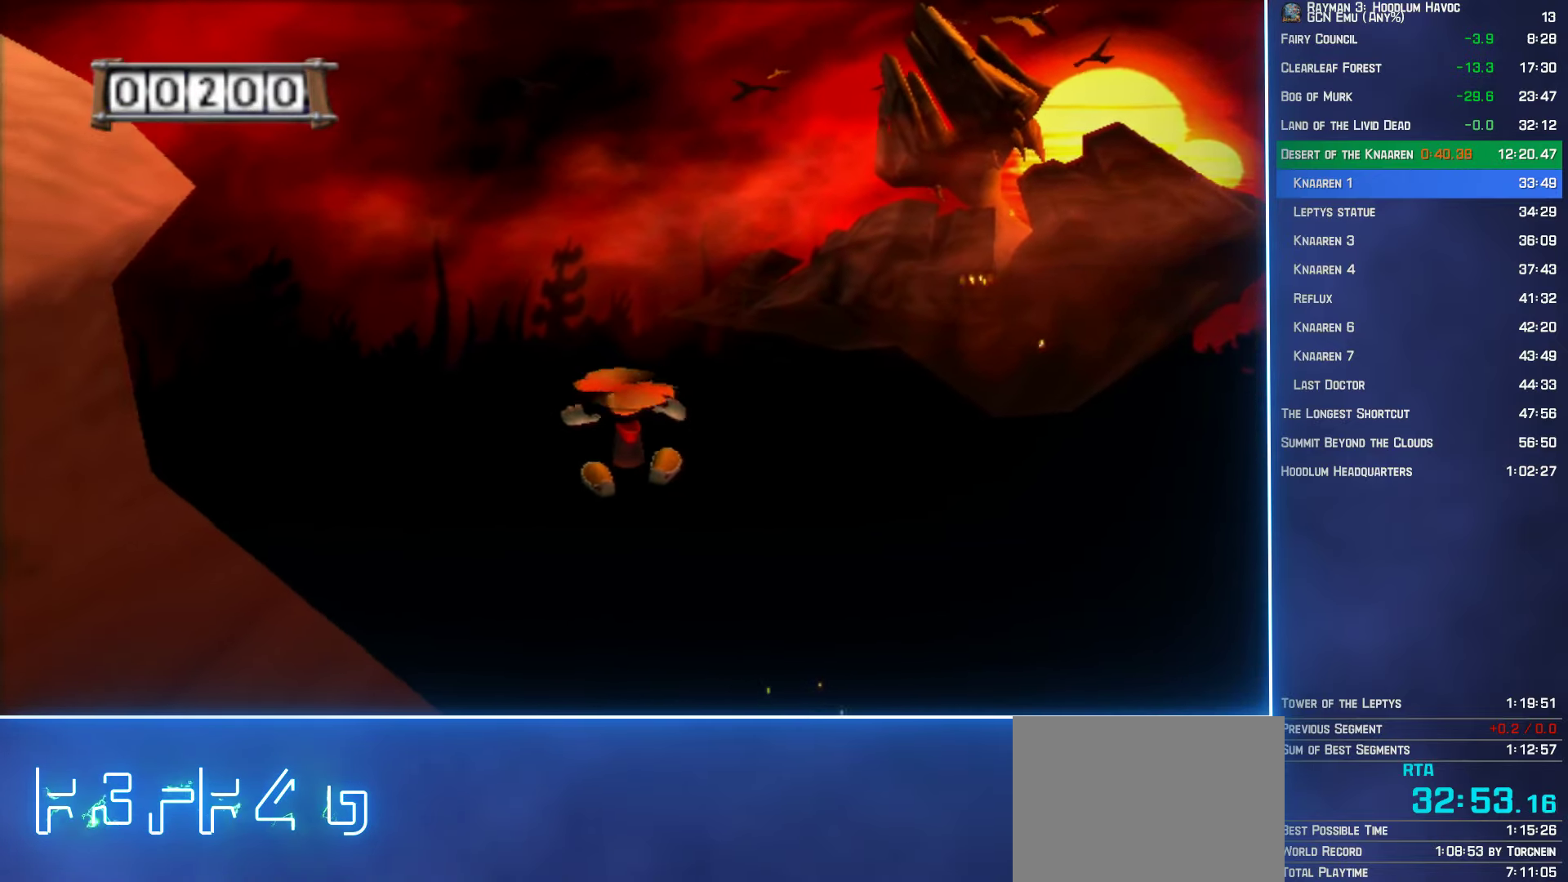
{"buttons": ["A"], "left_stick": "up-left", "right_stick": "center", "button_events": [[84, "R2", "down"], [200, "R2", "up"], [317, "R2", "down"], [450, "R2", "up"]]}
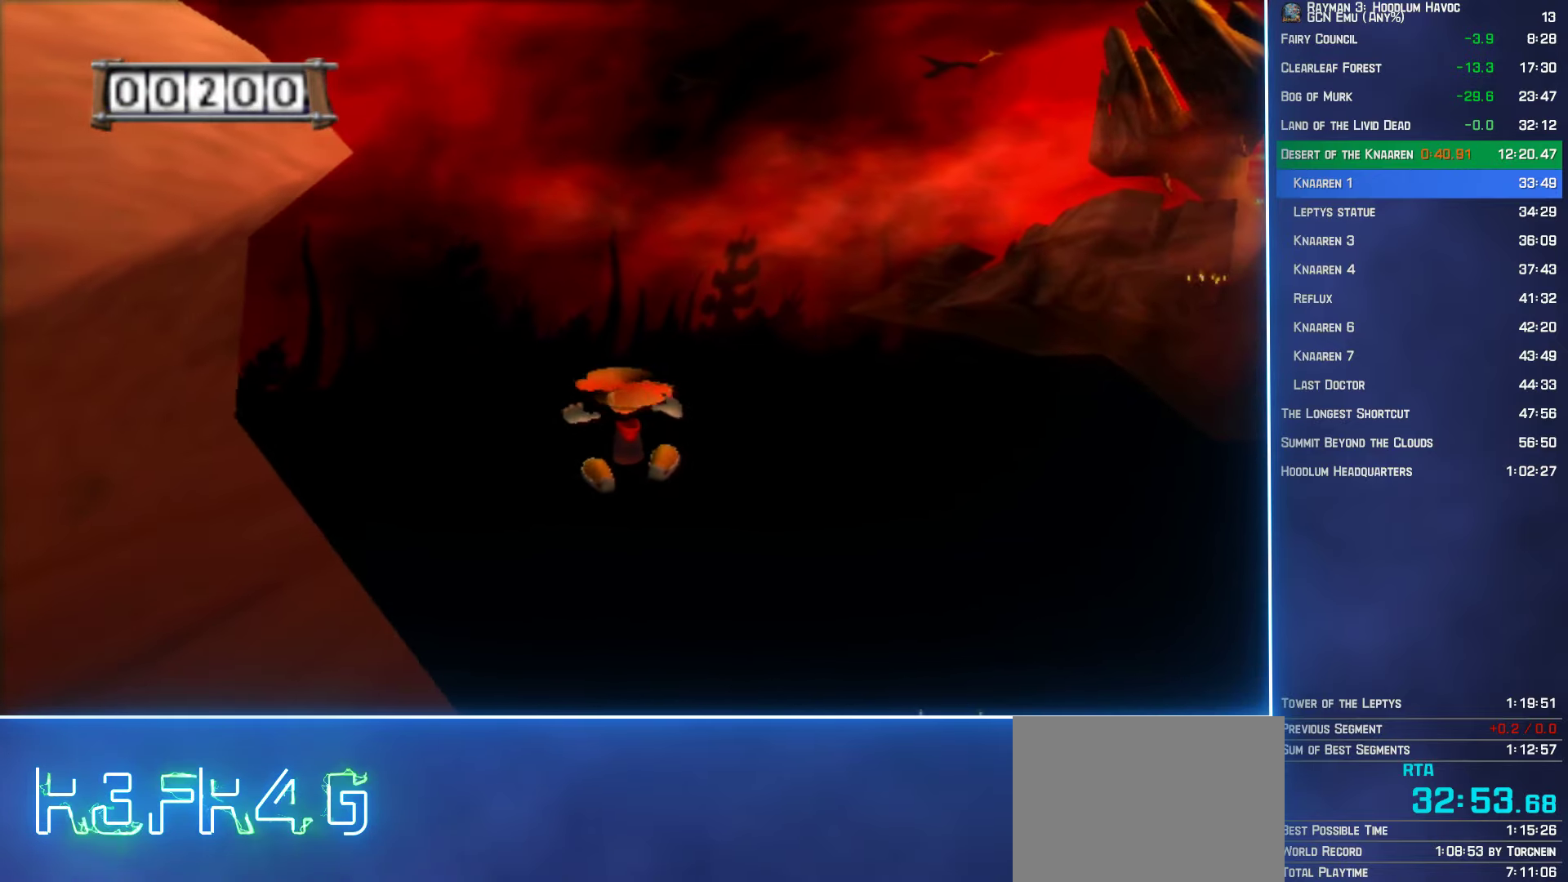
{"buttons": ["A"], "left_stick": "up-left", "right_stick": "center", "button_events": [[67, "R2", "down"], [200, "R2", "up"], [333, "R2", "down"], [466, "R2", "up"]]}
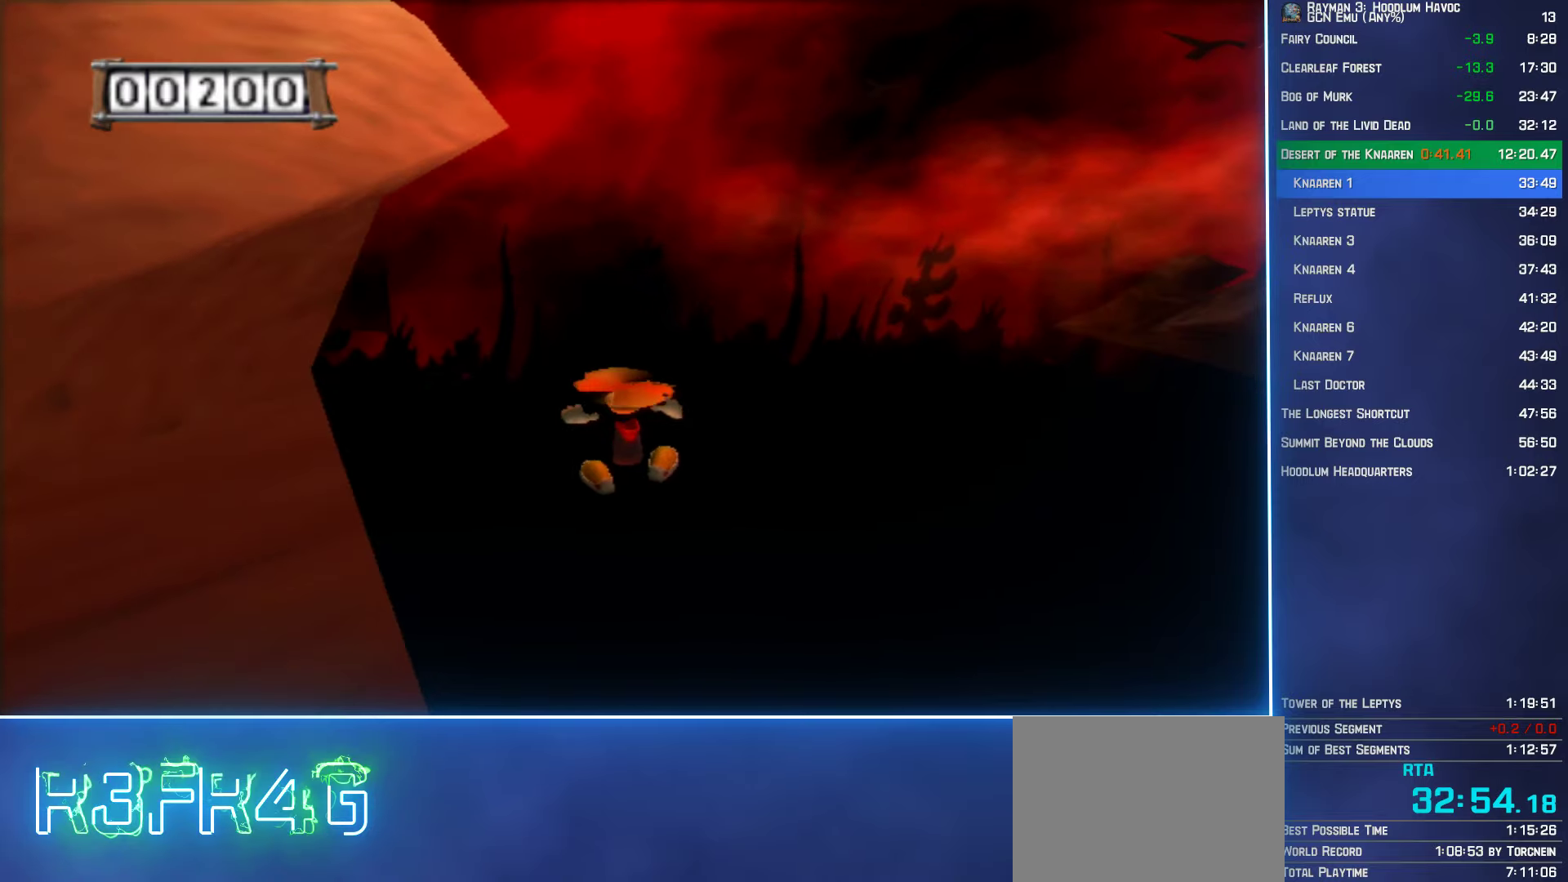
{"buttons": ["A"], "left_stick": "up-left", "right_stick": "center", "button_events": [[83, "R2", "down"], [183, "R2", "up"], [300, "R2", "down"], [400, "R2", "up"]]}
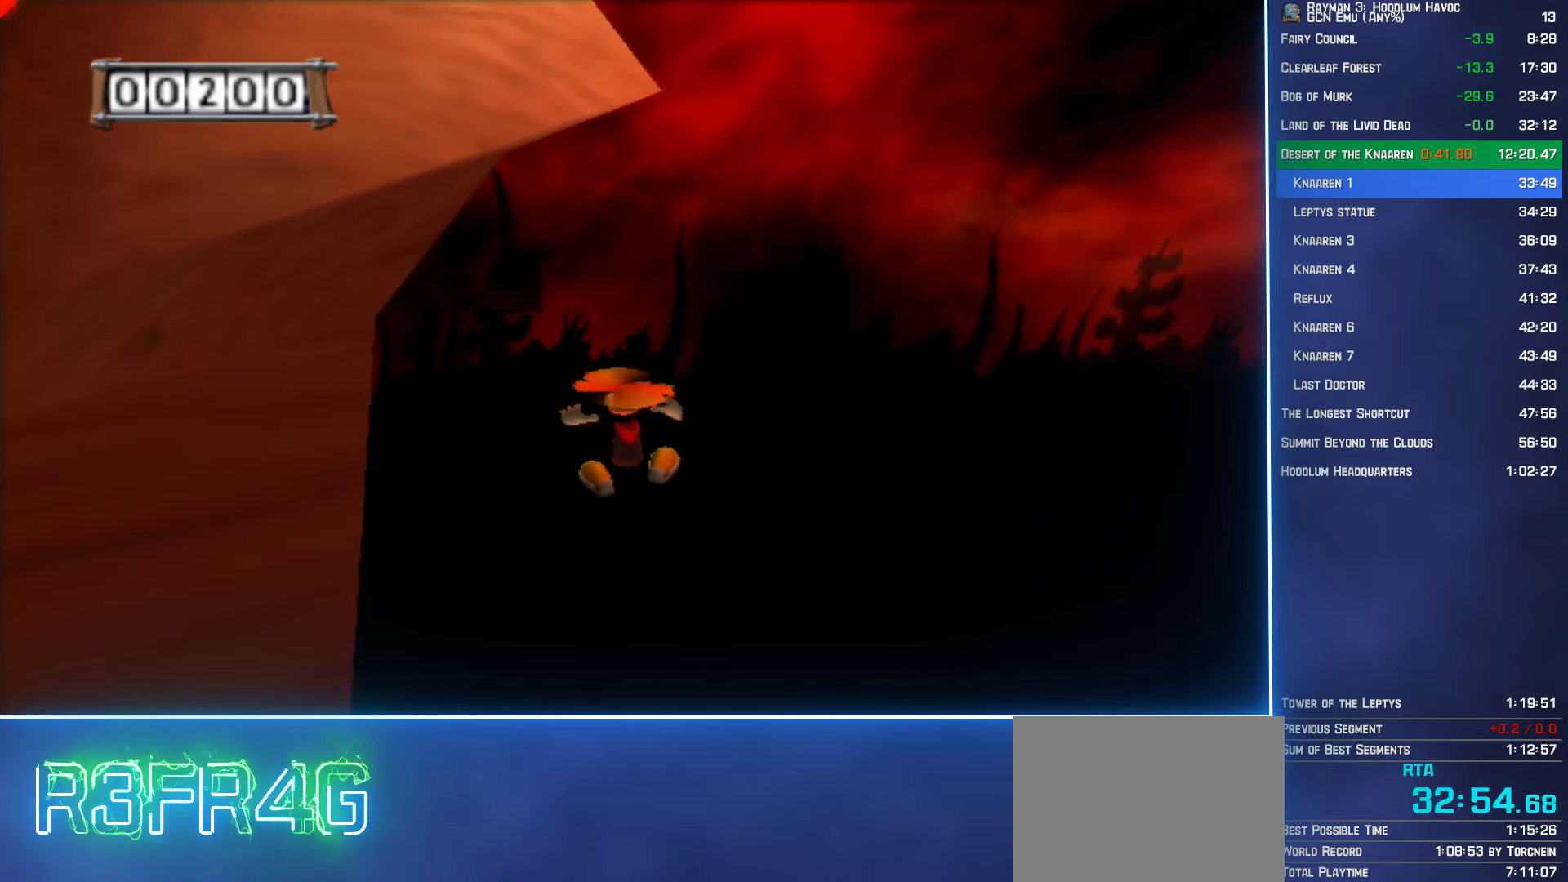
{"buttons": ["A"], "left_stick": "up", "right_stick": "center", "button_events": []}
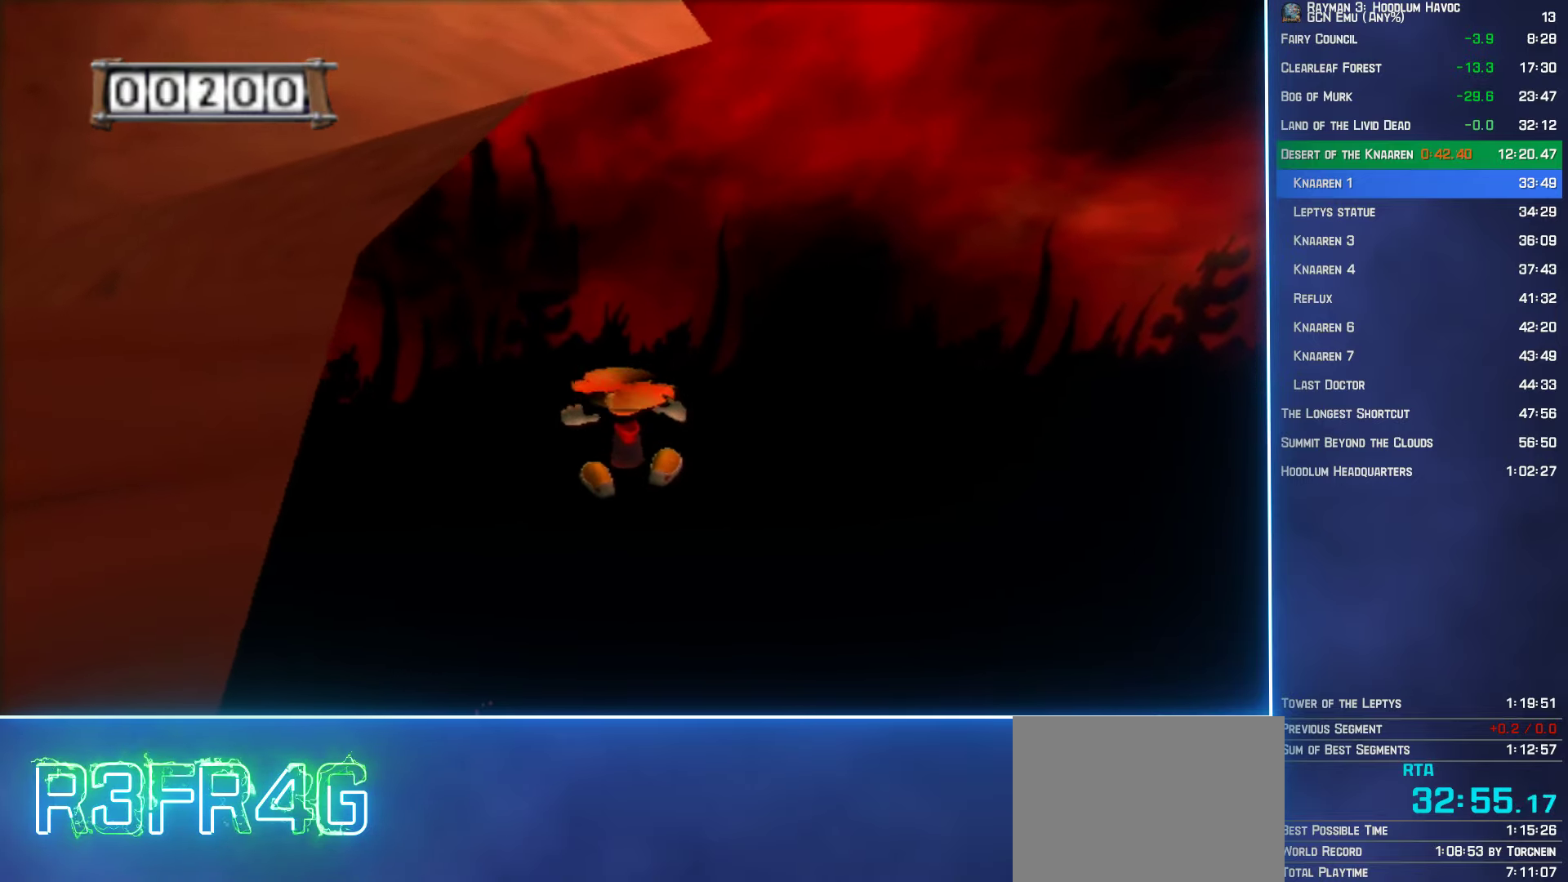
{"buttons": ["A"], "left_stick": "up", "right_stick": "center", "button_events": []}
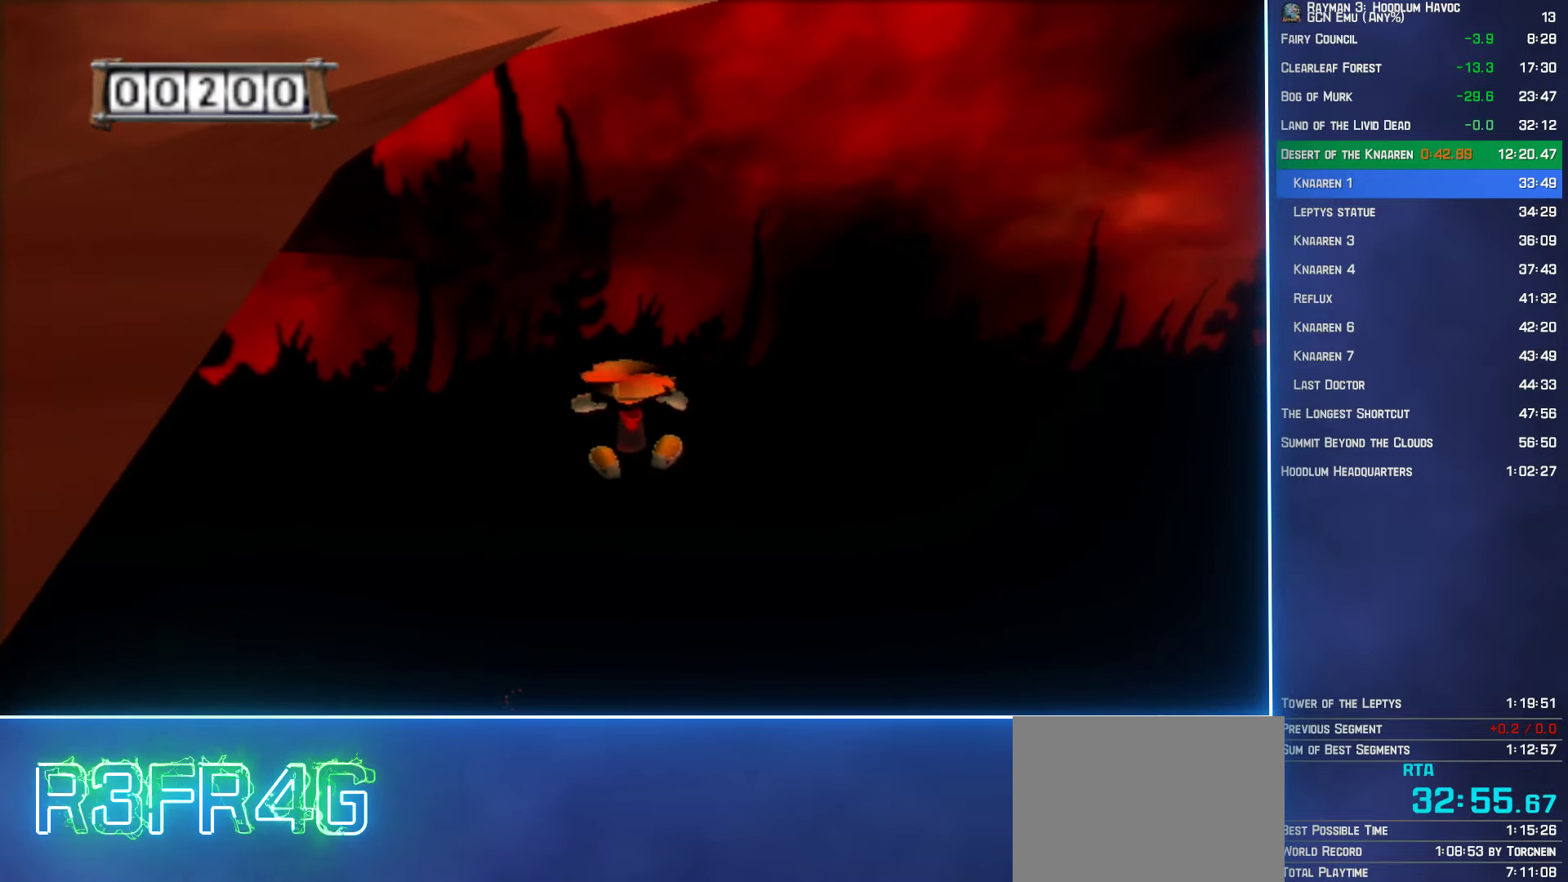
{"buttons": ["A"], "left_stick": "up", "right_stick": "center", "button_events": []}
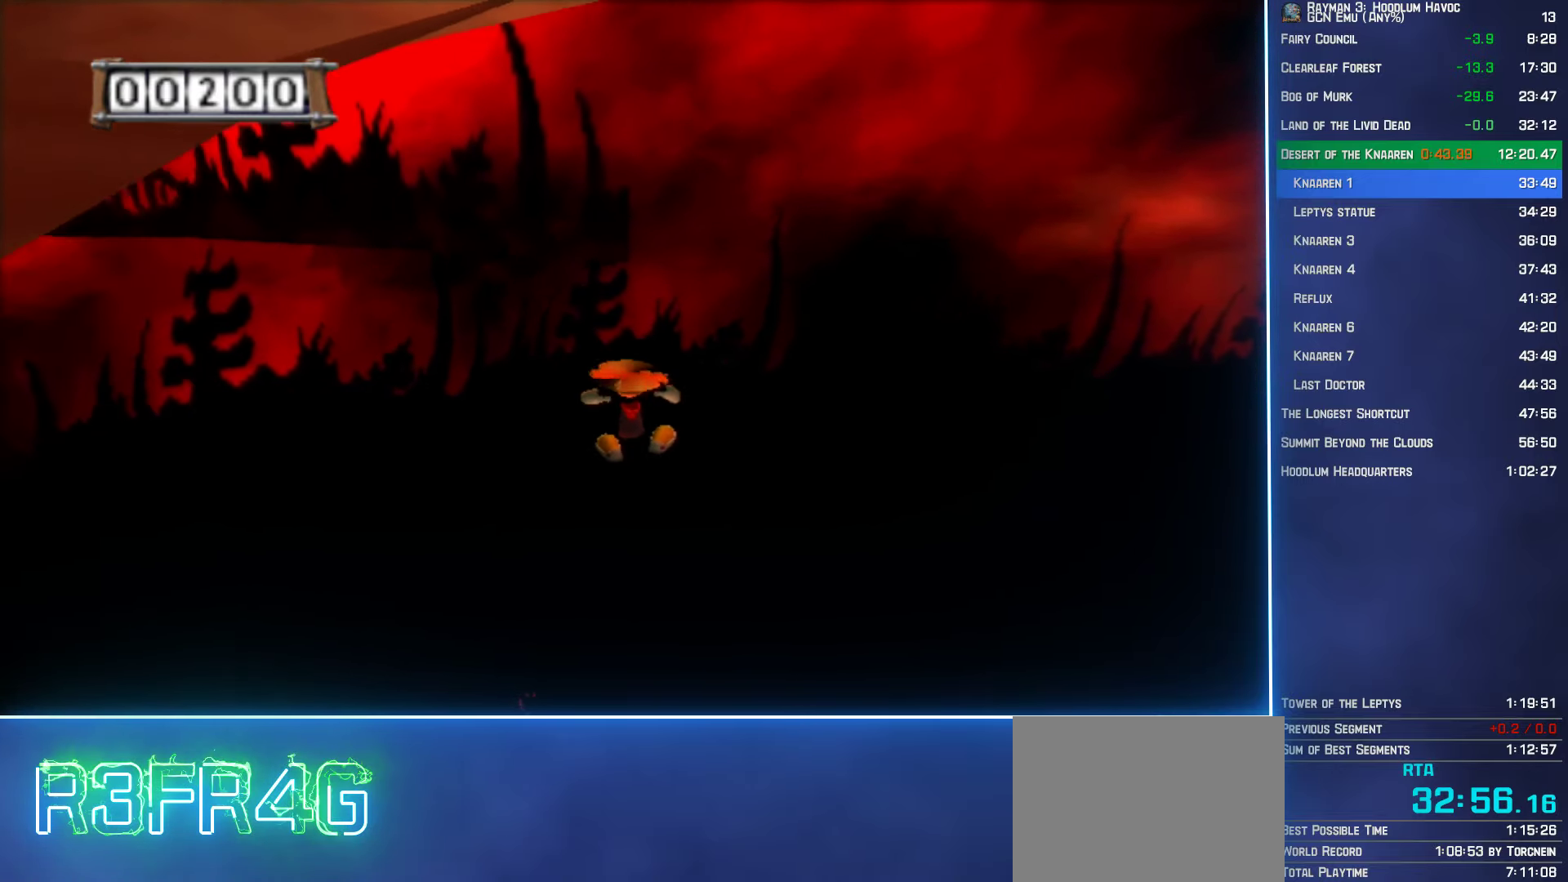
{"buttons": ["A"], "left_stick": "up", "right_stick": "center", "button_events": []}
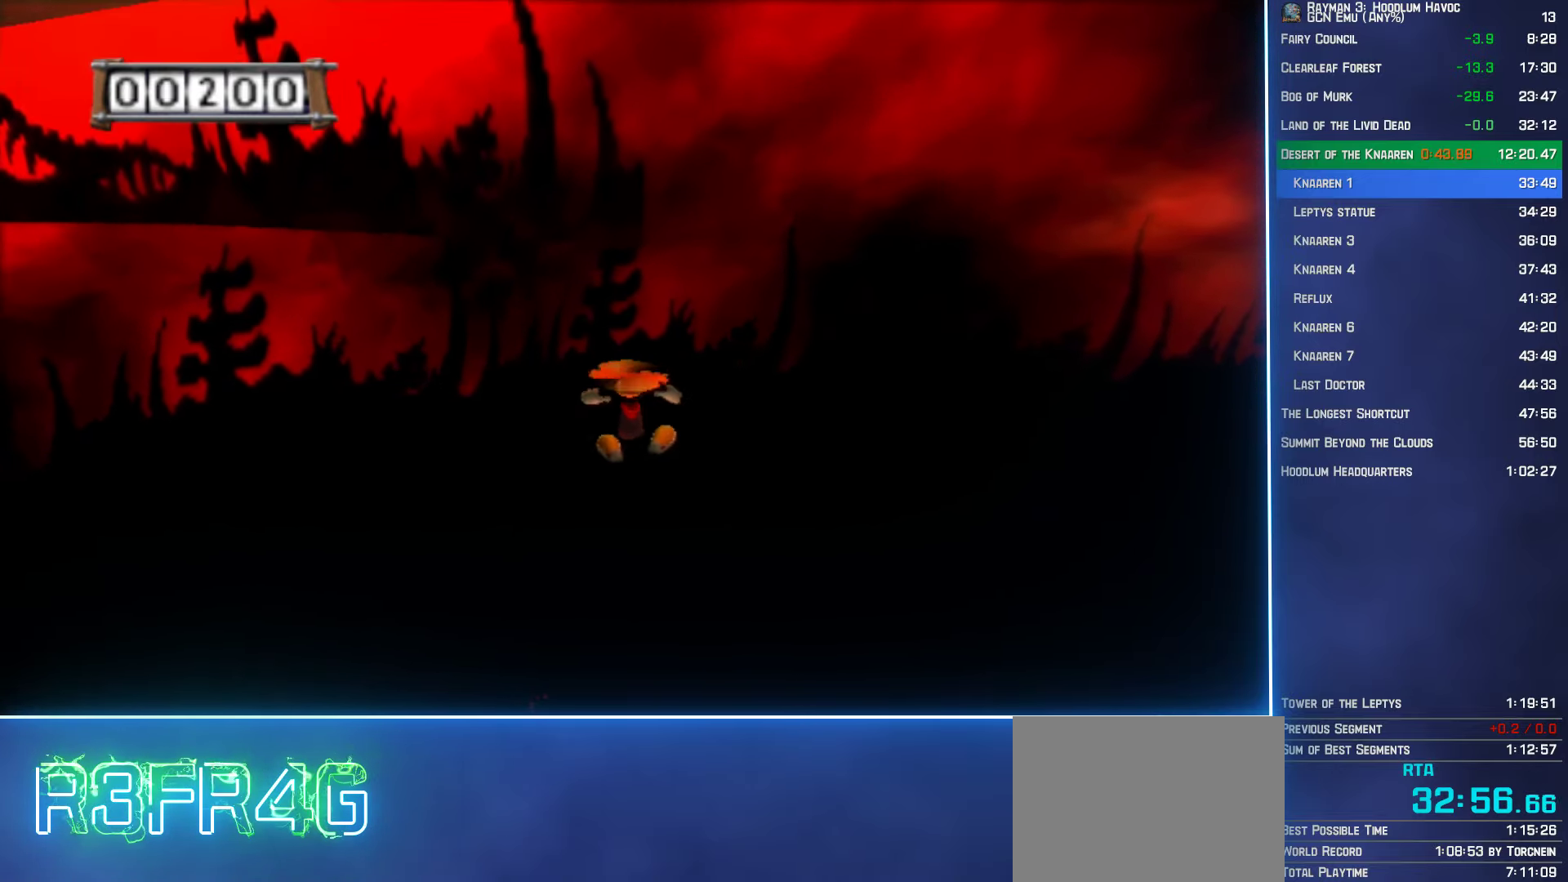
{"buttons": ["A"], "left_stick": "up", "right_stick": "center", "button_events": []}
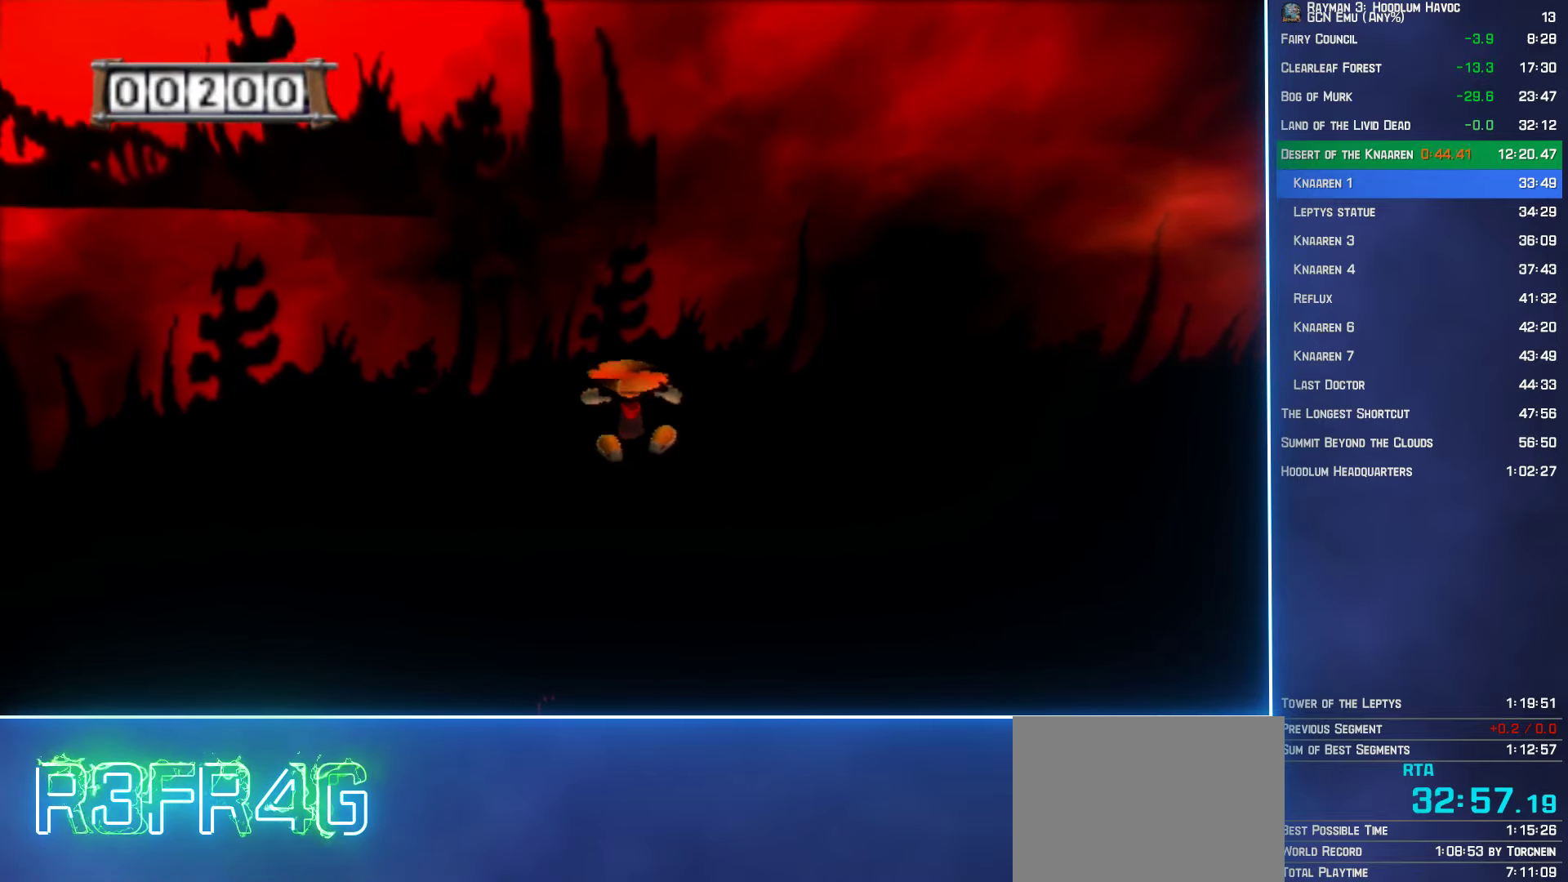
{"buttons": ["A"], "left_stick": "up", "right_stick": "center", "button_events": []}
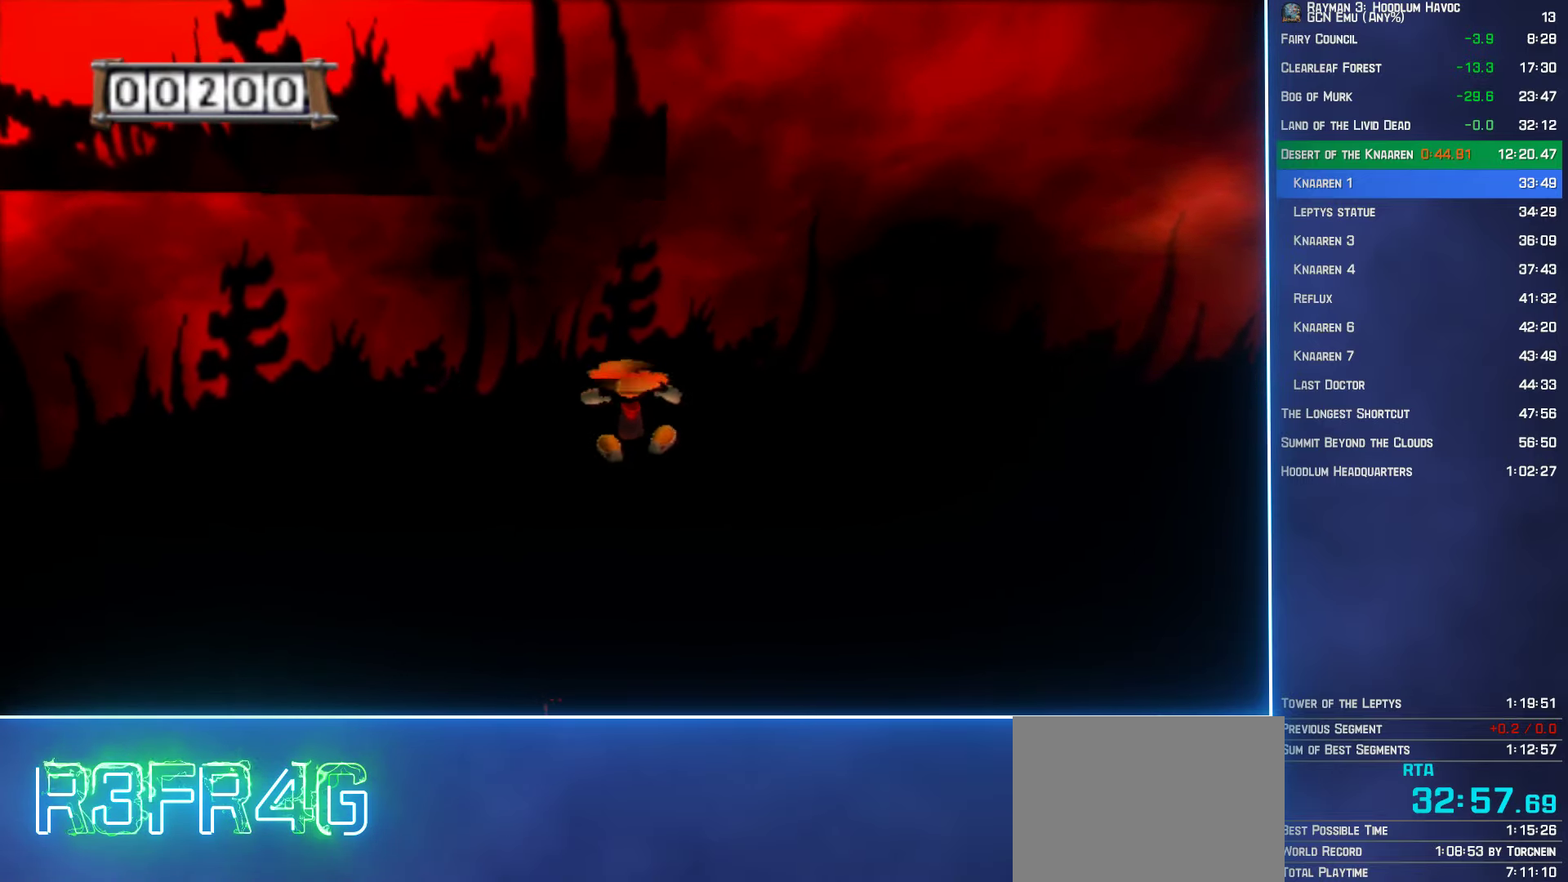
{"buttons": ["A"], "left_stick": "up", "right_stick": "center", "button_events": []}
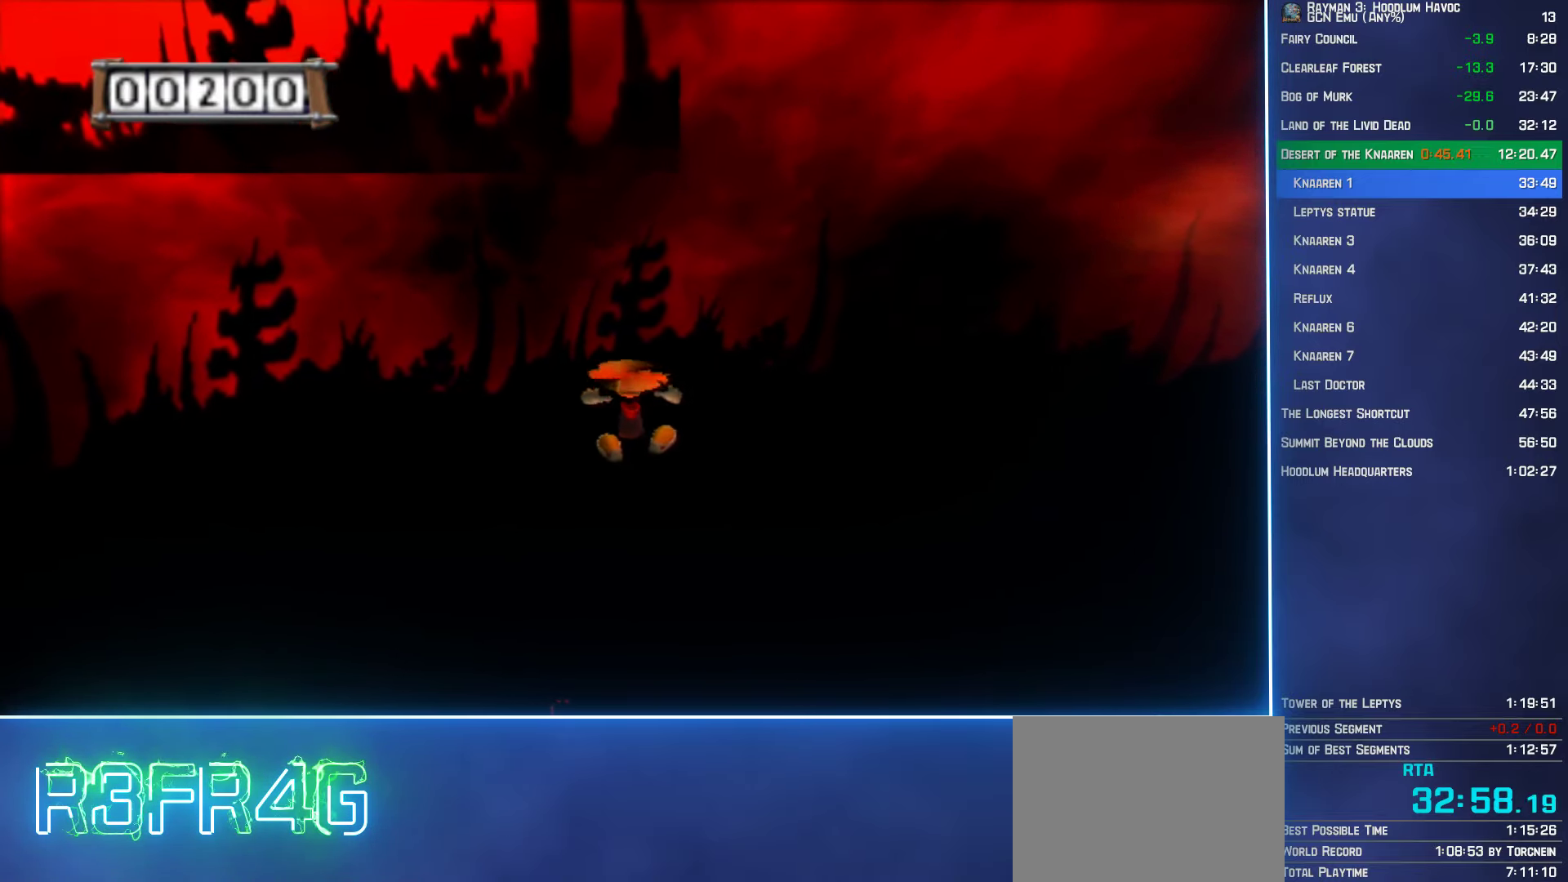
{"buttons": ["A"], "left_stick": "up", "right_stick": "center", "button_events": []}
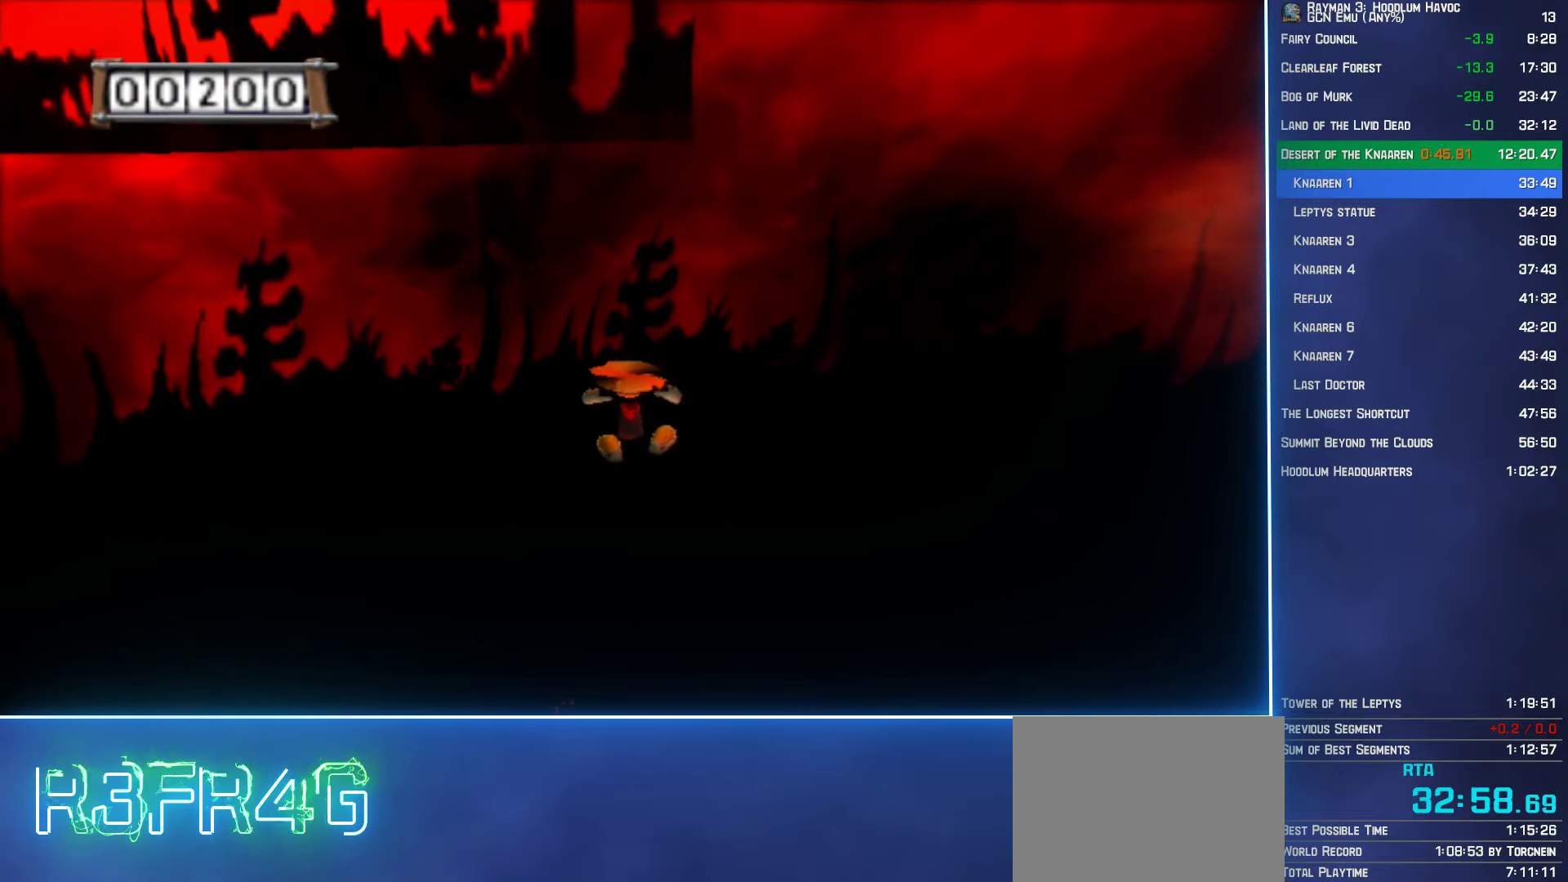
{"buttons": ["A"], "left_stick": "up", "right_stick": "center", "button_events": []}
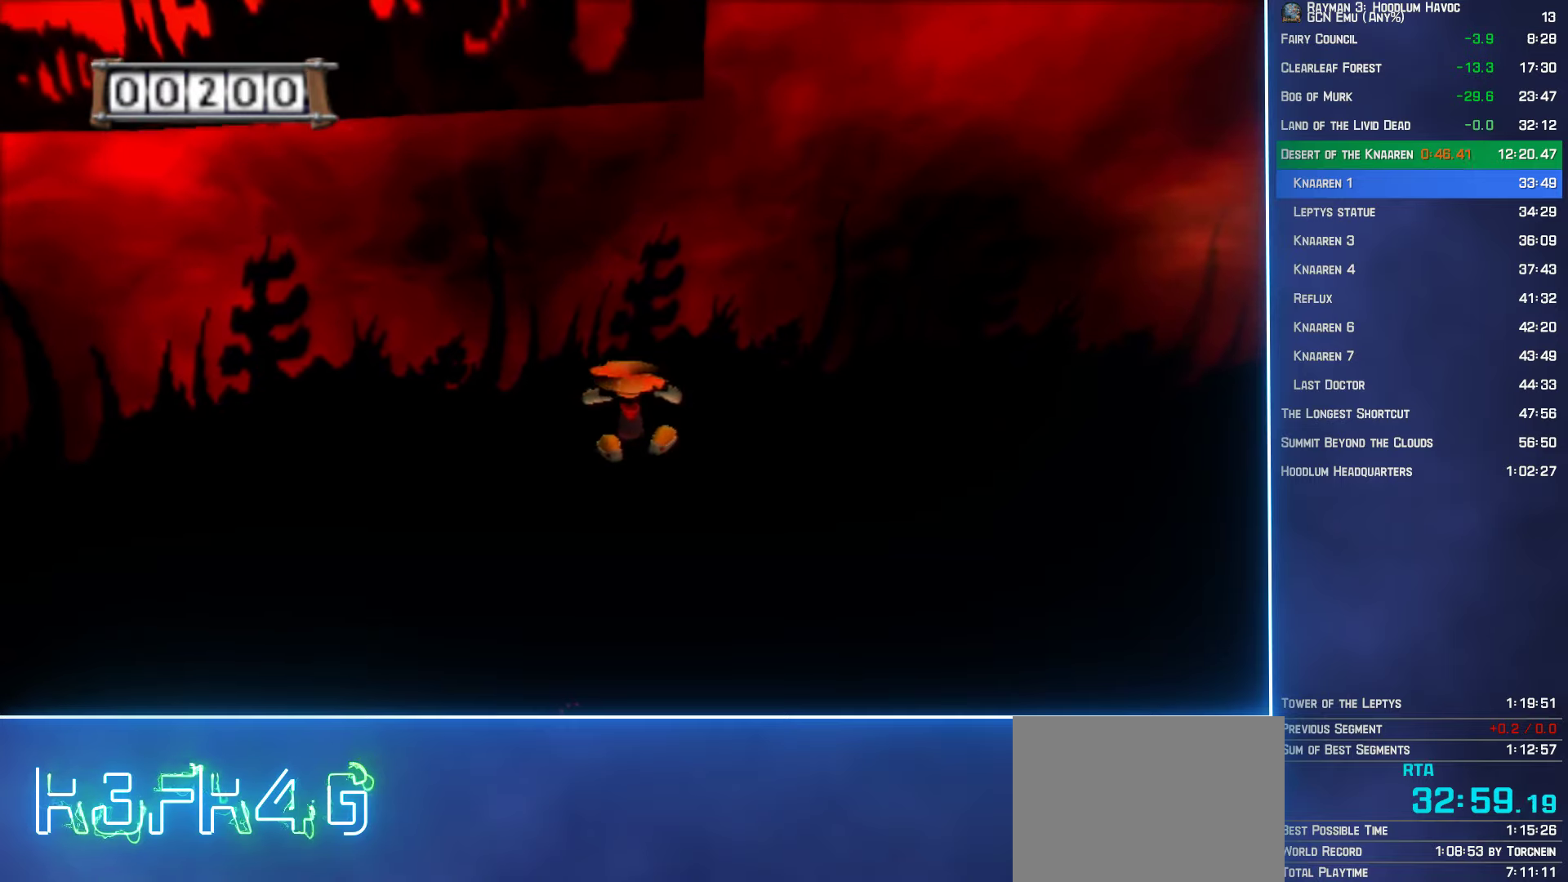
{"buttons": ["A"], "left_stick": "up", "right_stick": "center", "button_events": []}
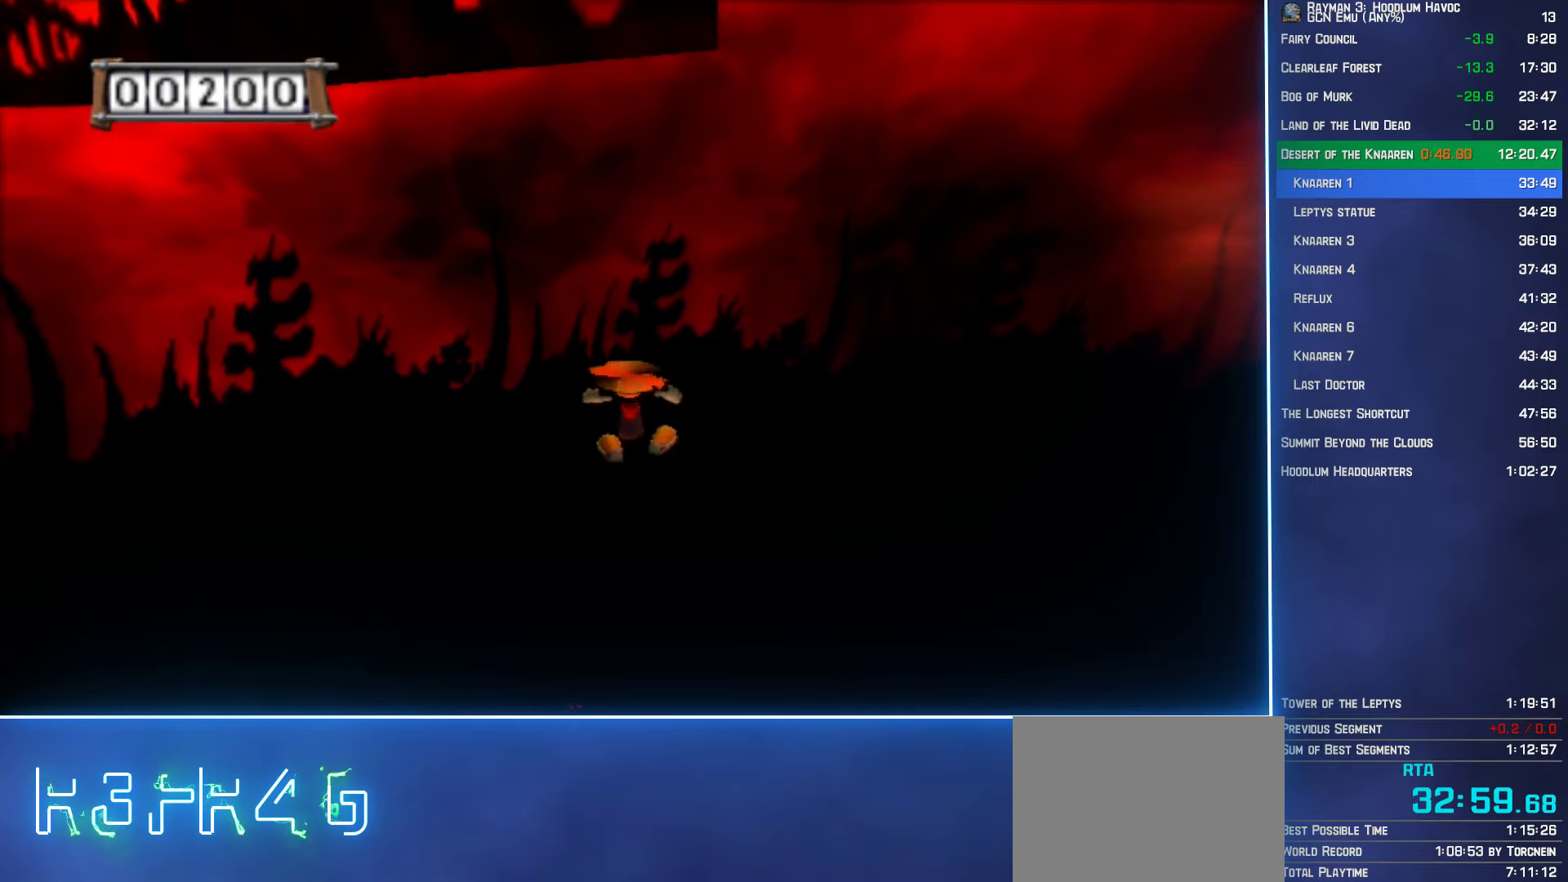
{"buttons": ["A"], "left_stick": "up", "right_stick": "center", "button_events": []}
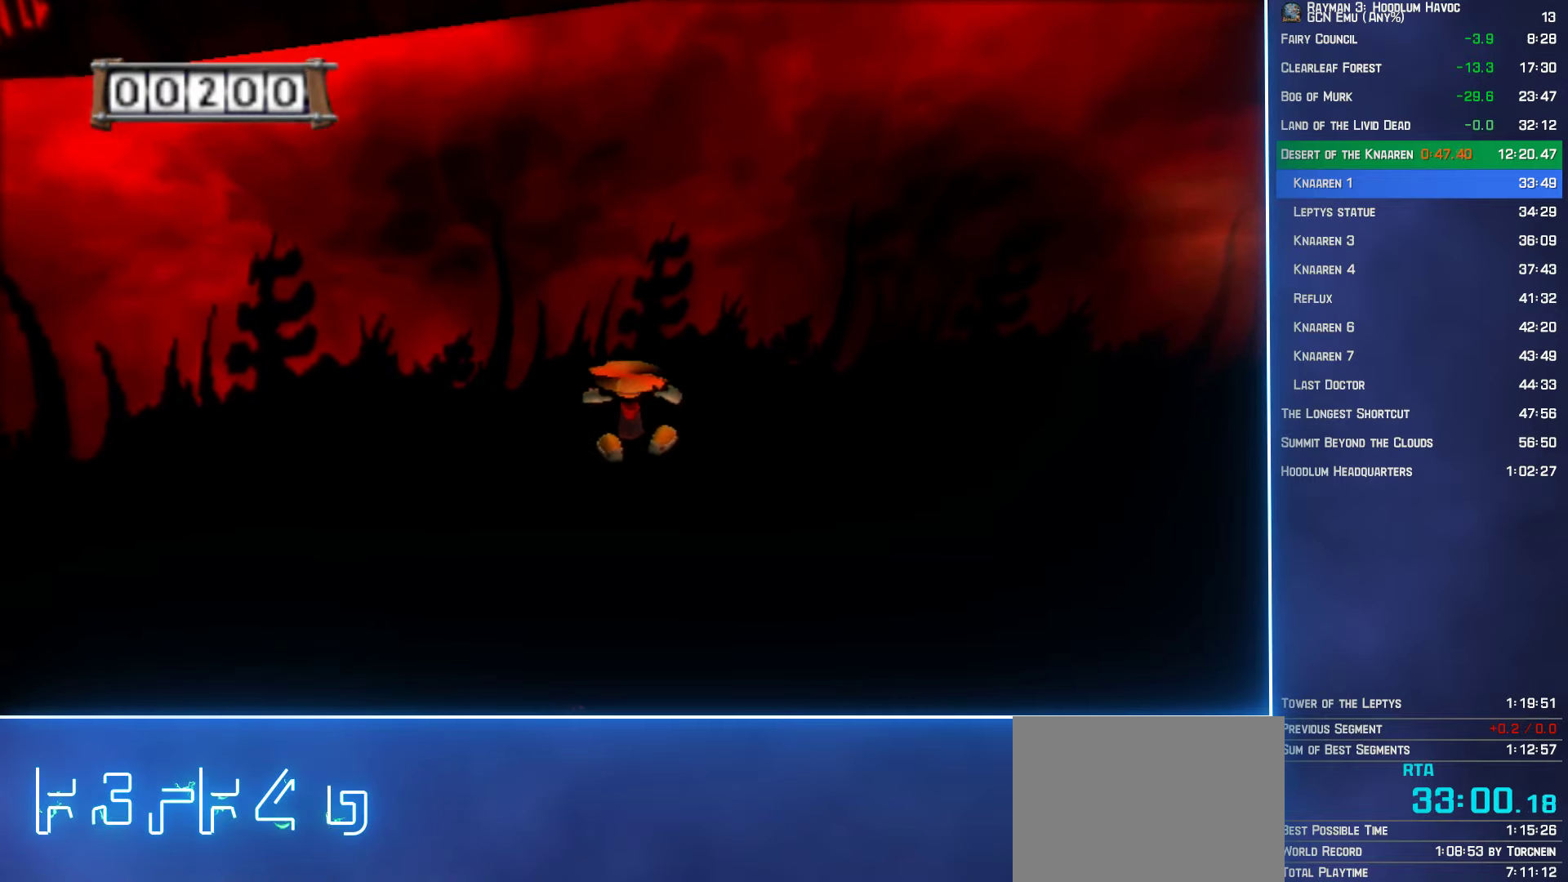
{"buttons": ["A"], "left_stick": "up", "right_stick": "center", "button_events": []}
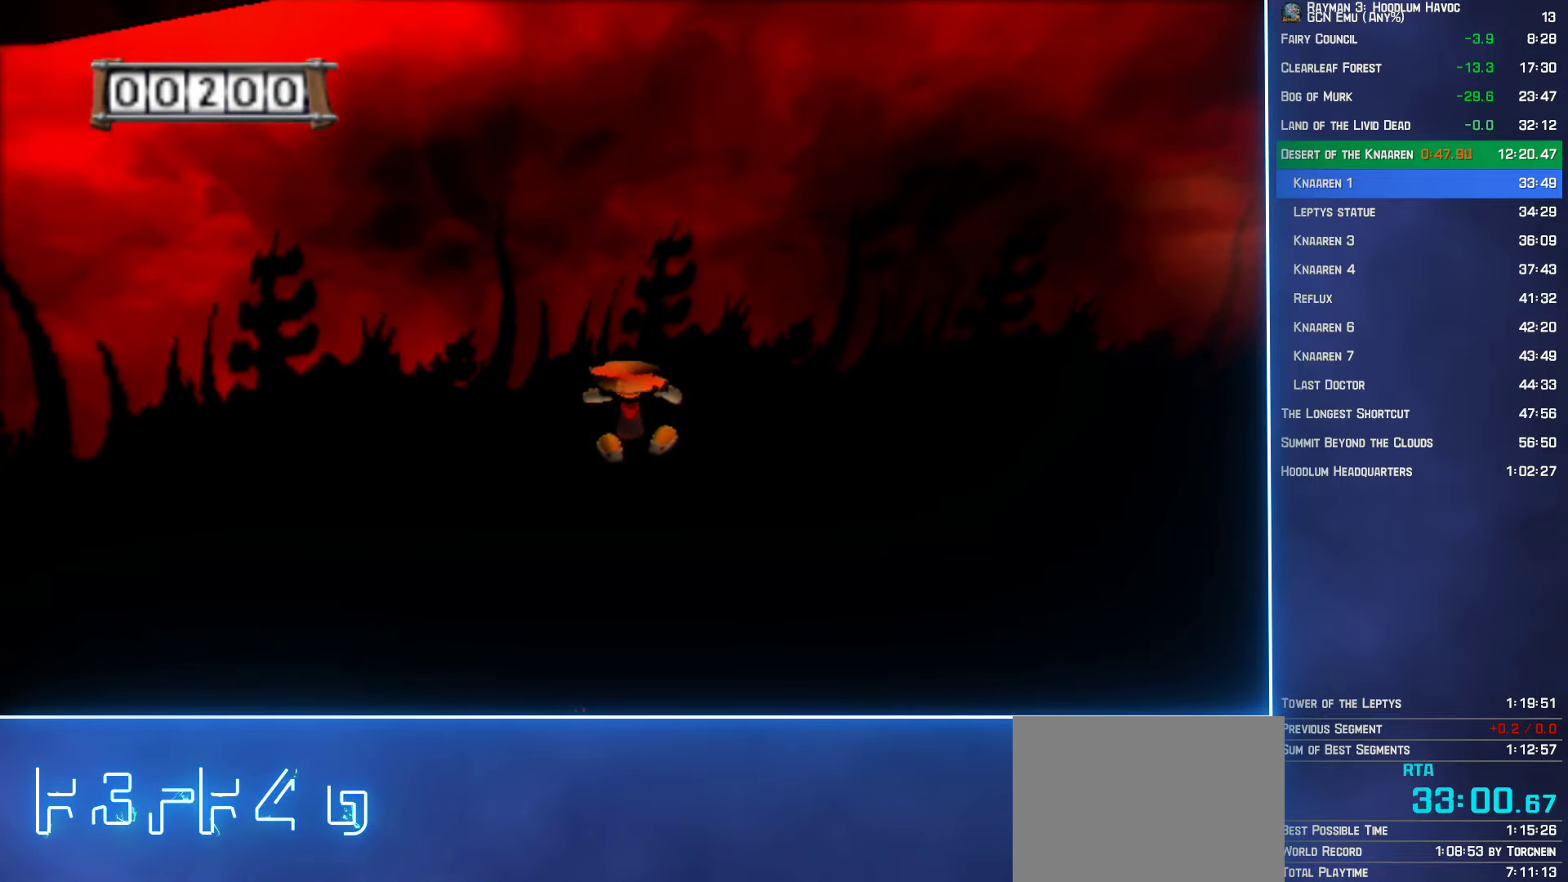
{"buttons": ["A"], "left_stick": "up", "right_stick": "center", "button_events": []}
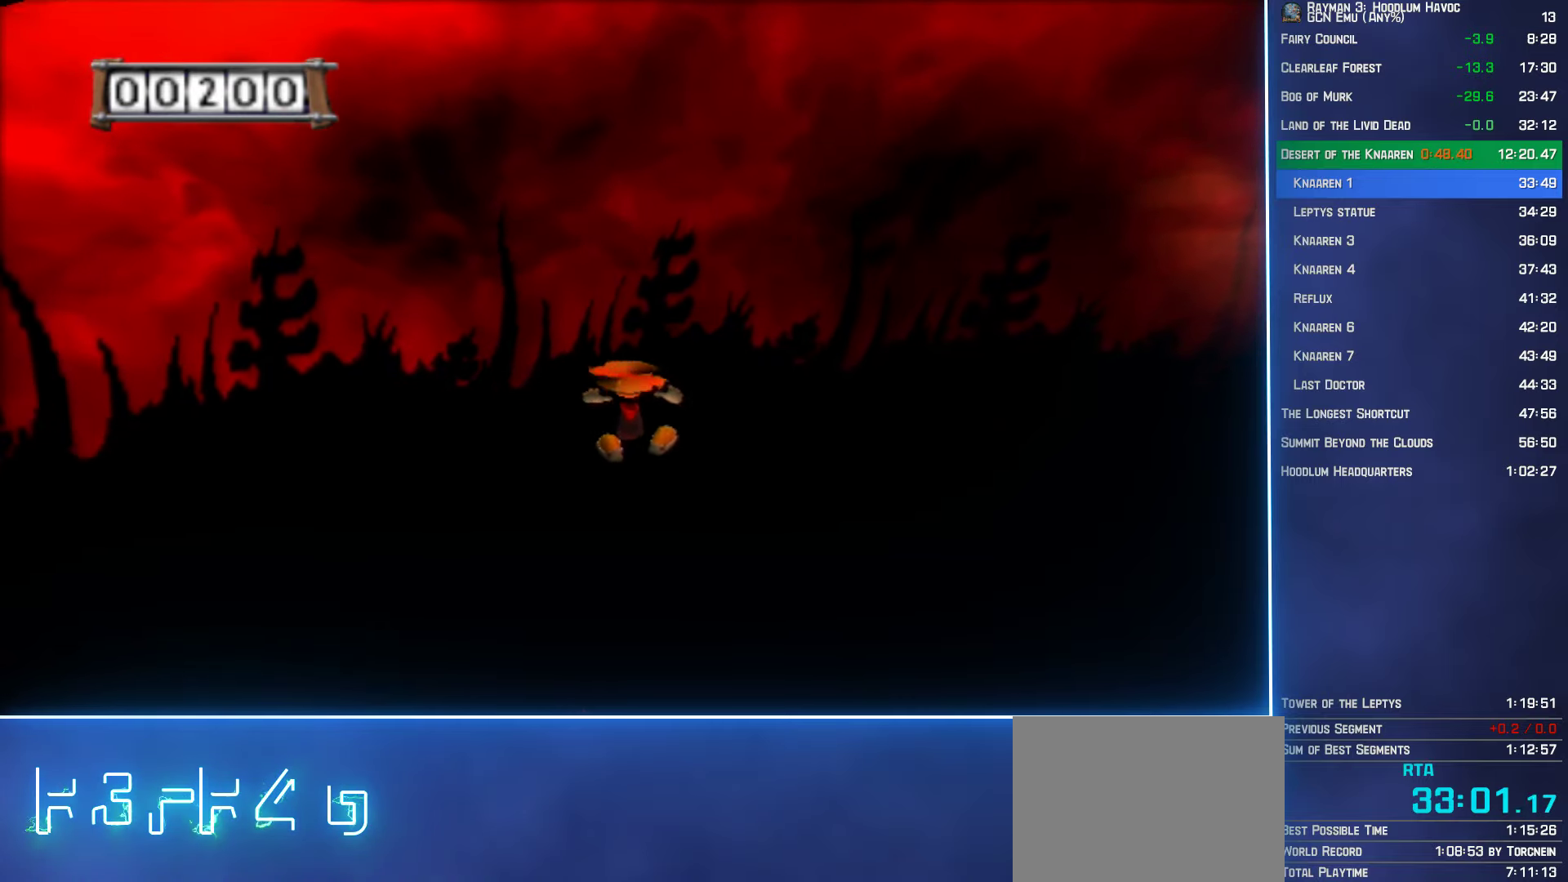
{"buttons": ["A"], "left_stick": "up", "right_stick": "center", "button_events": []}
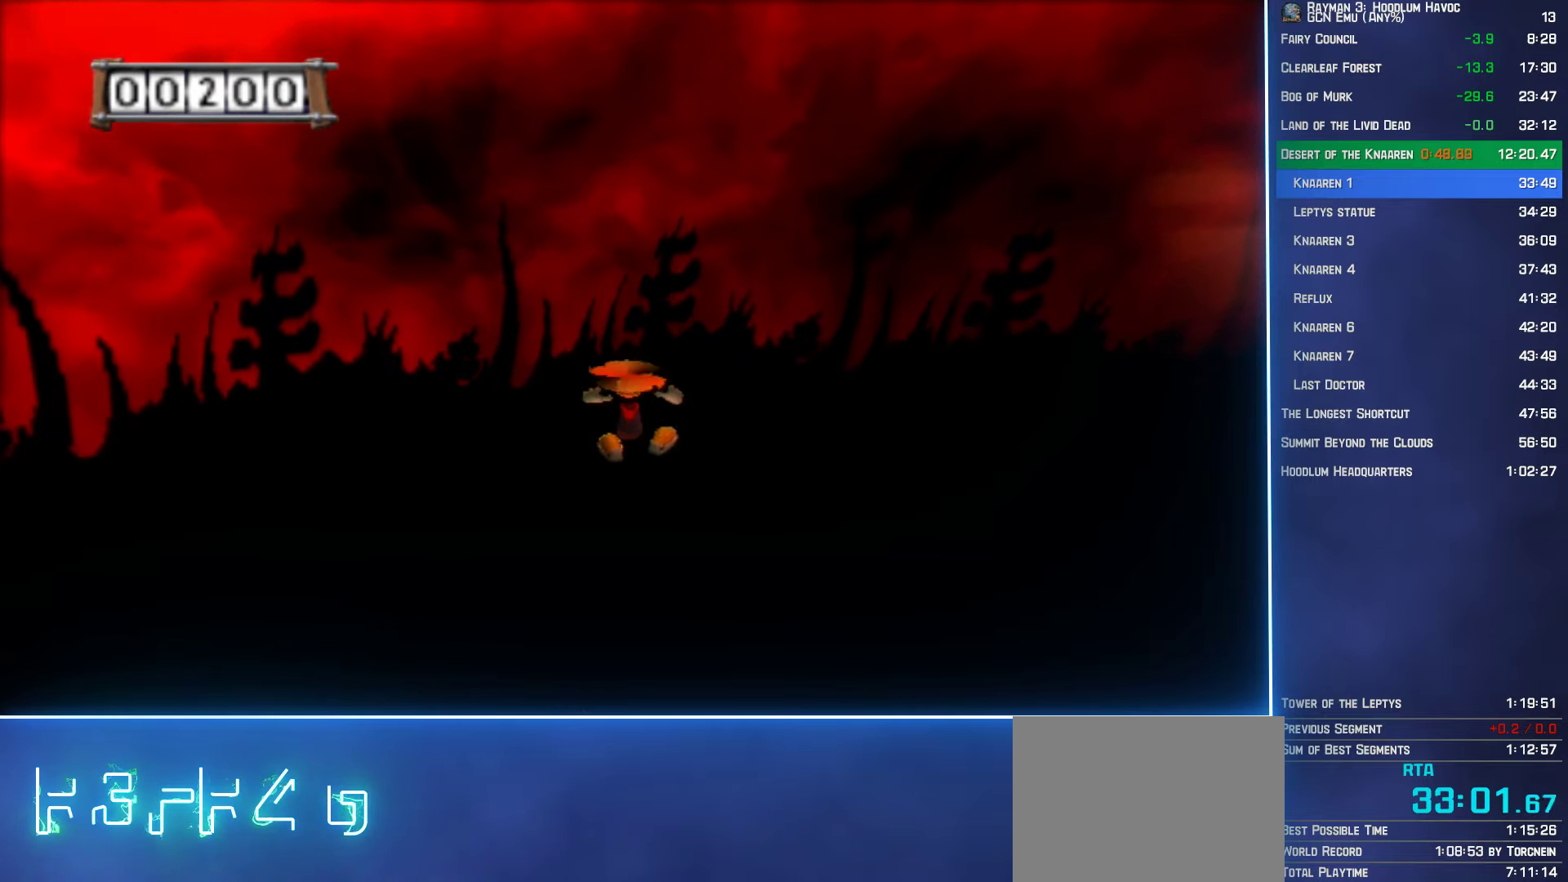
{"buttons": ["A"], "left_stick": "up", "right_stick": "center", "button_events": []}
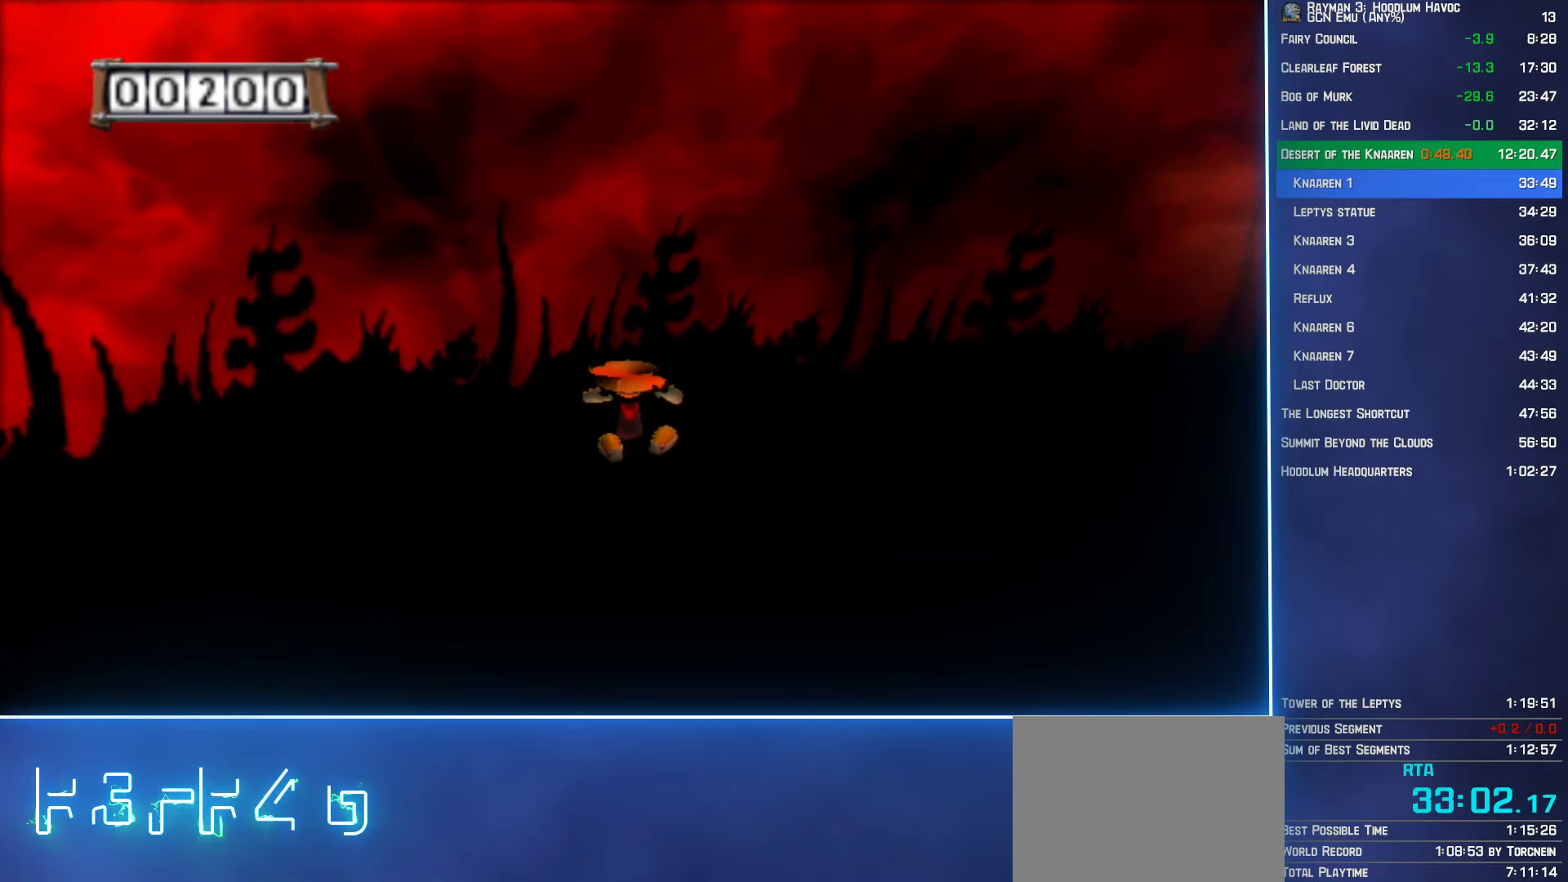
{"buttons": ["A"], "left_stick": "up", "right_stick": "center", "button_events": []}